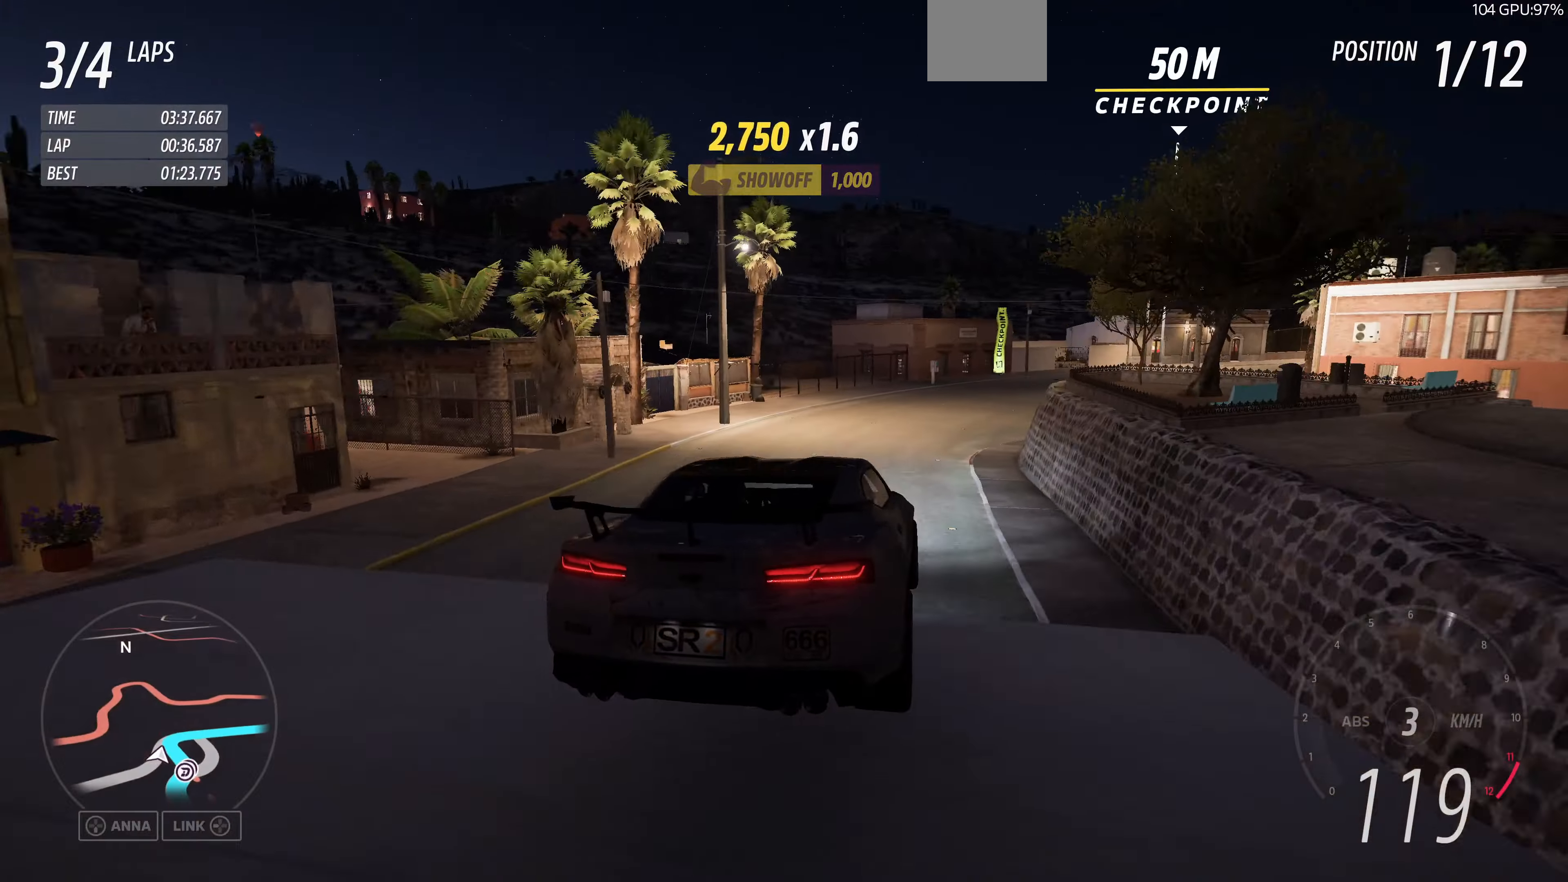
Gameplay with a controller (PlayStation layout); each line is a JSON object with the inputs held at the frame after it. "events" lists button and stick changes between this image and that frame as [ms after this image, input, new state], when the widget could be followed in between.
{"buttons": [], "left_stick": "up-right", "right_stick": "up", "events": [[67, "left_stick", "up-right"], [434, "CROSS", "up"]]}
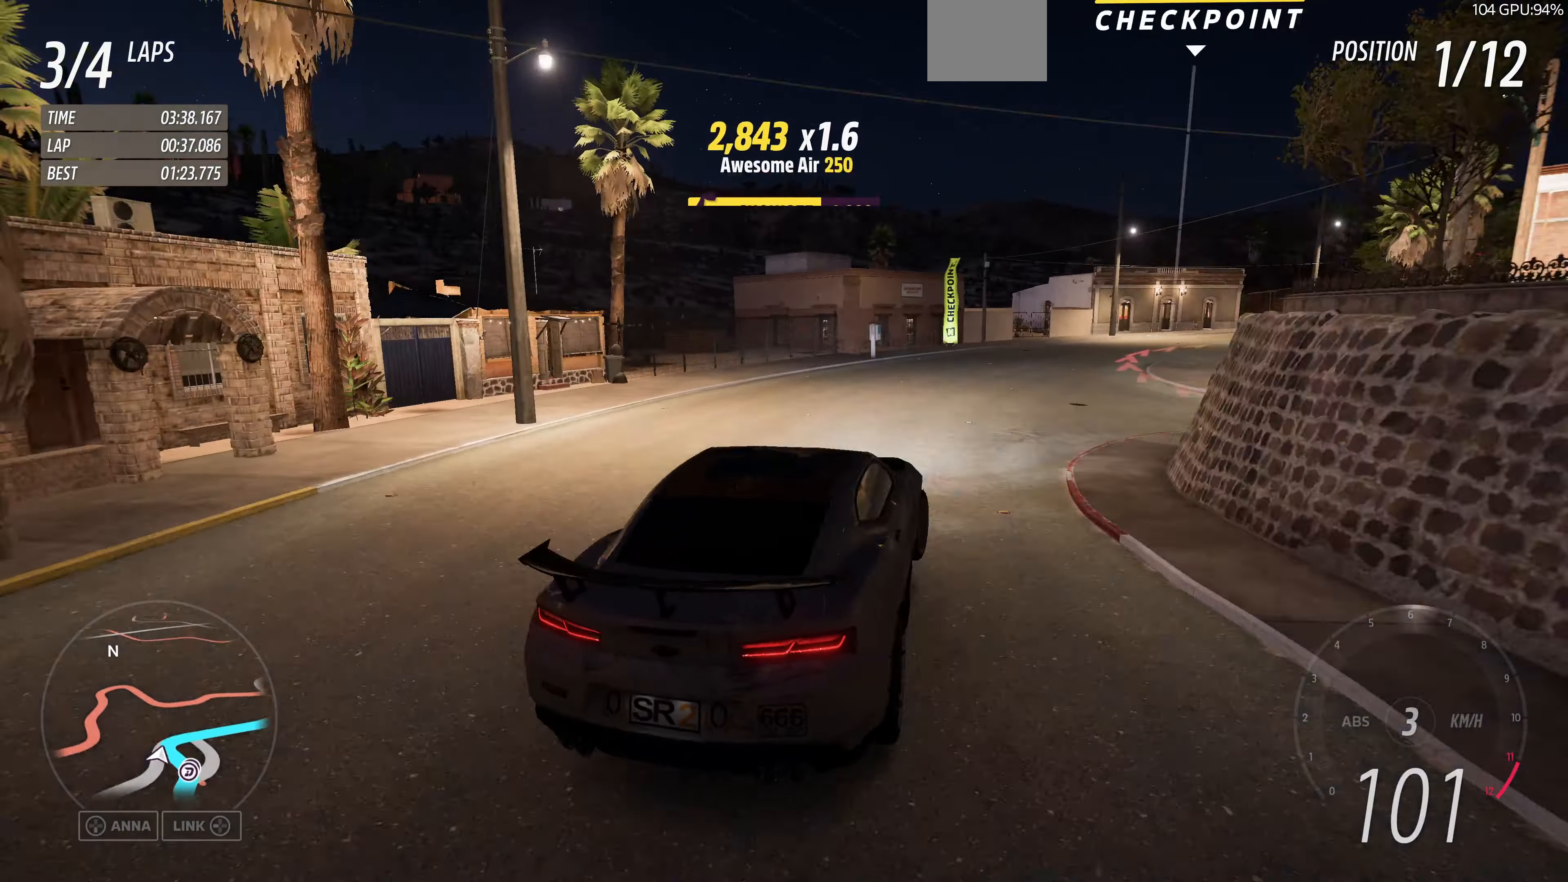
{"buttons": [], "left_stick": "up-right", "right_stick": "up", "events": []}
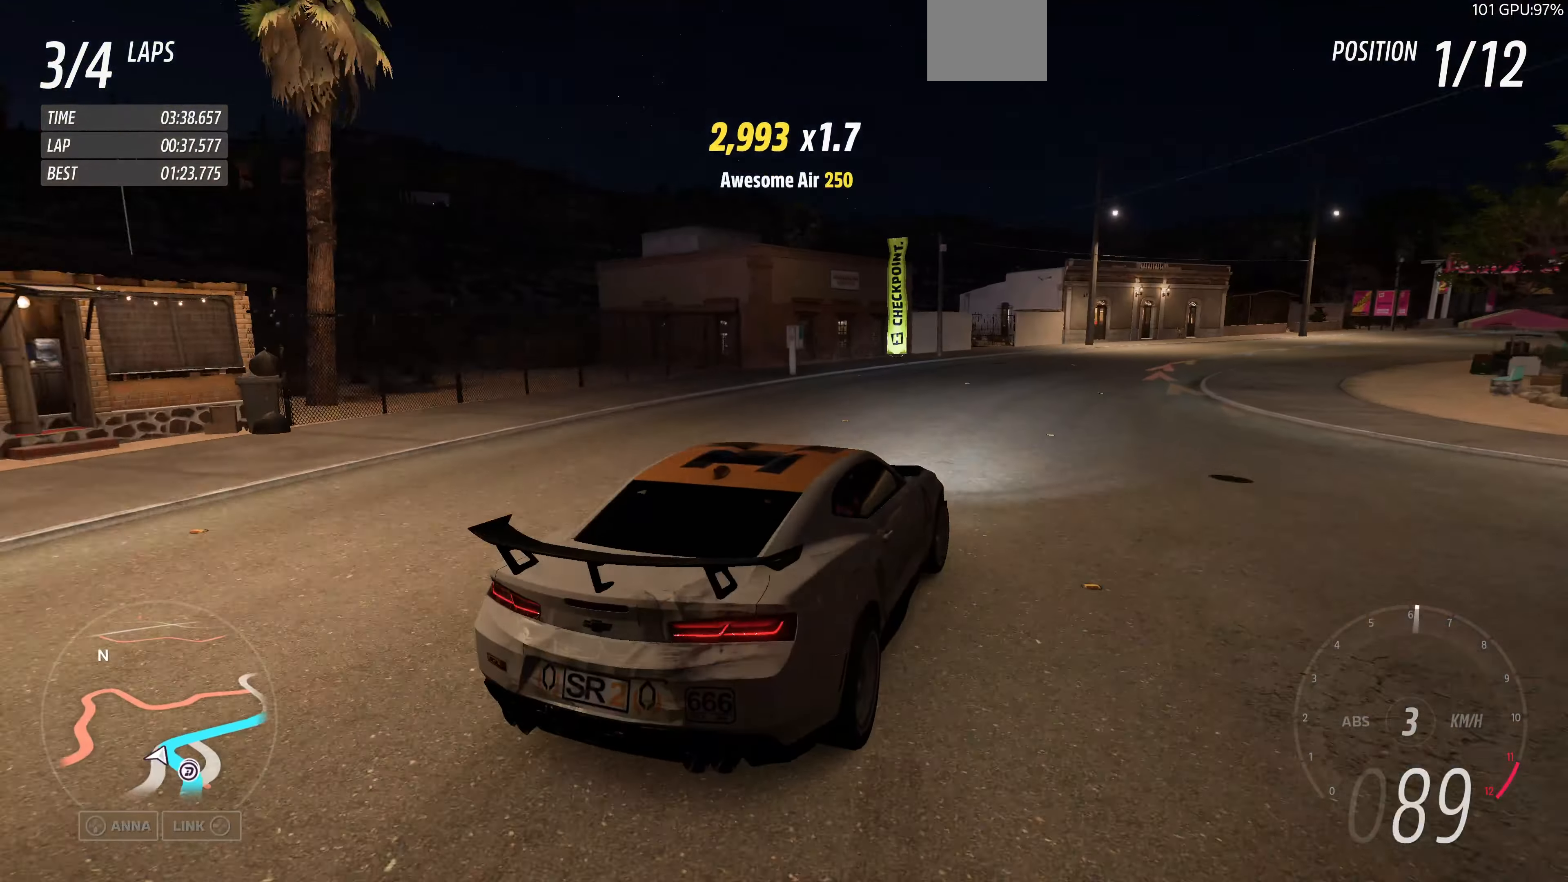
{"buttons": ["R2"], "left_stick": "up-right", "right_stick": "up", "events": [[100, "R2", "down"]]}
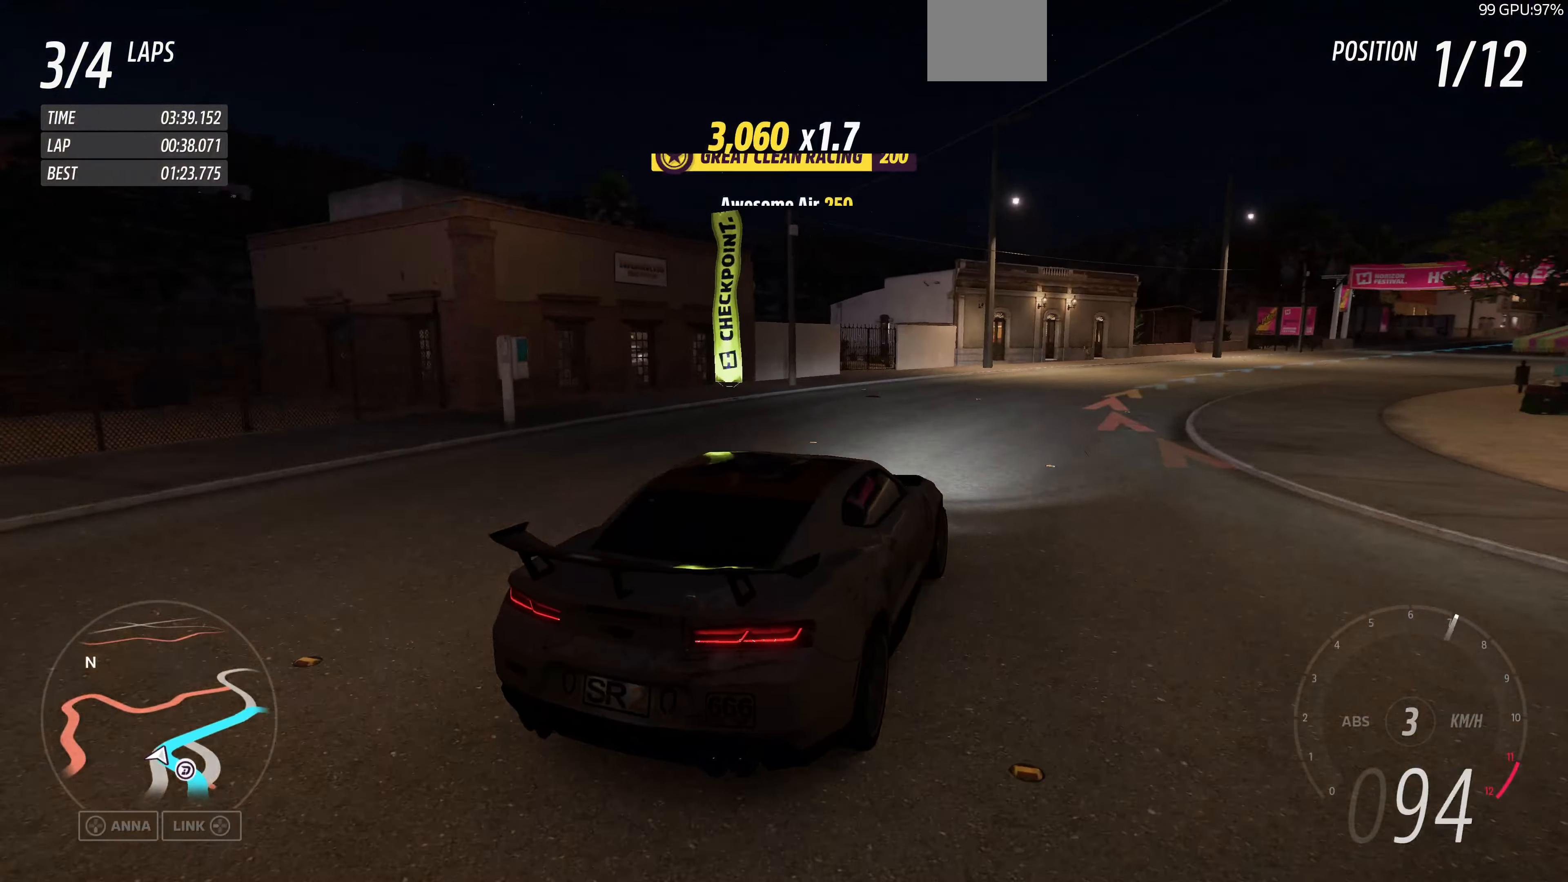
{"buttons": [], "left_stick": "up-right", "right_stick": "up", "events": [[134, "R2", "up"]]}
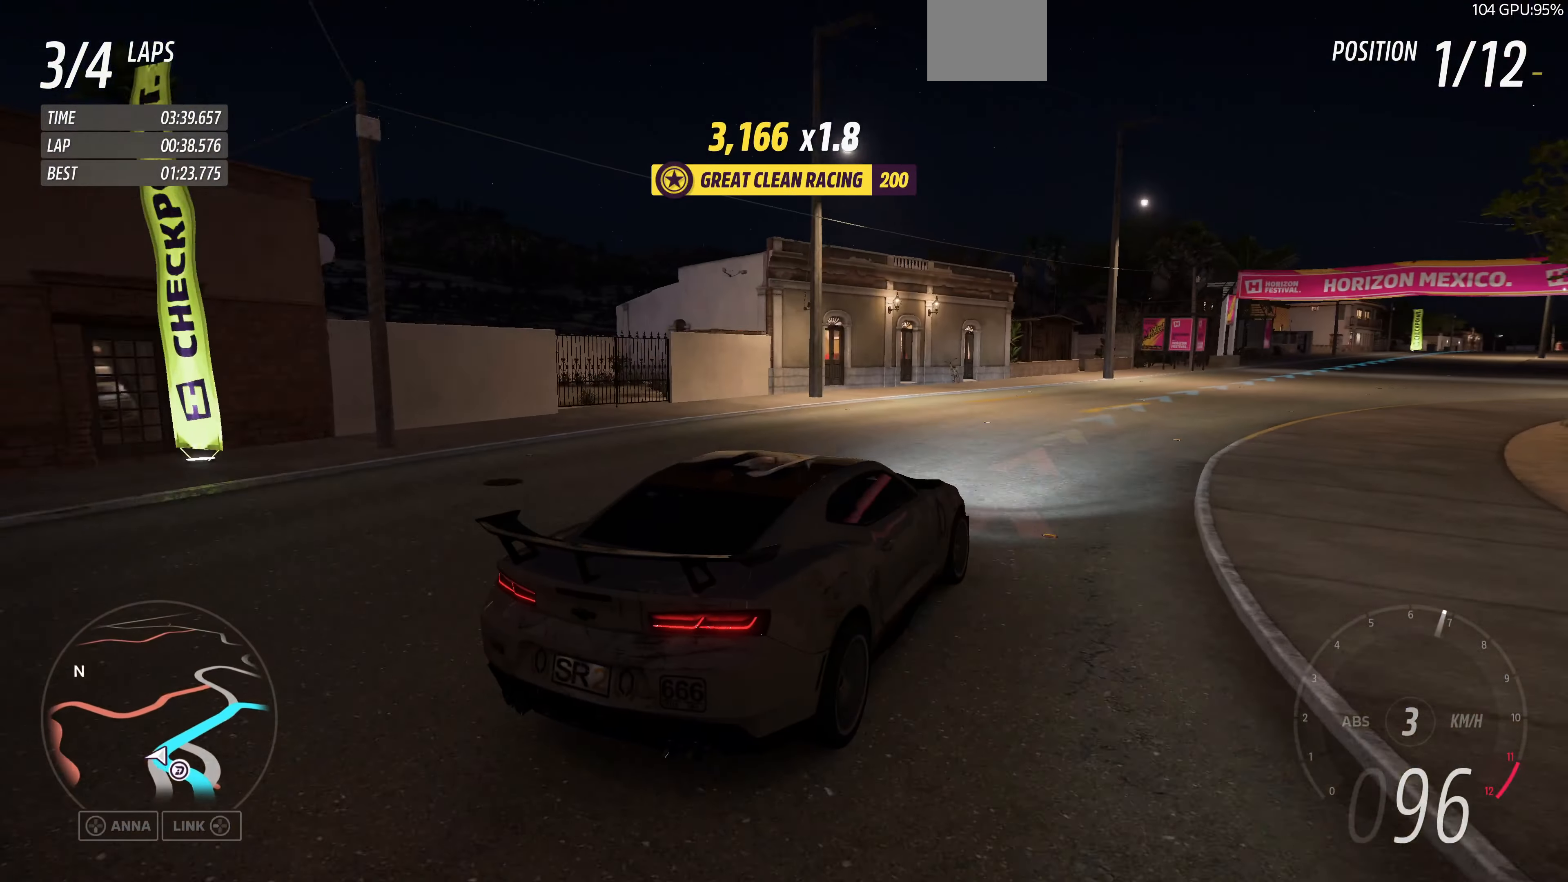
{"buttons": ["R2"], "left_stick": "right", "right_stick": "center", "events": [[234, "left_stick", "center"], [334, "right_stick", "center"], [367, "R2", "down"], [467, "left_stick", "right"]]}
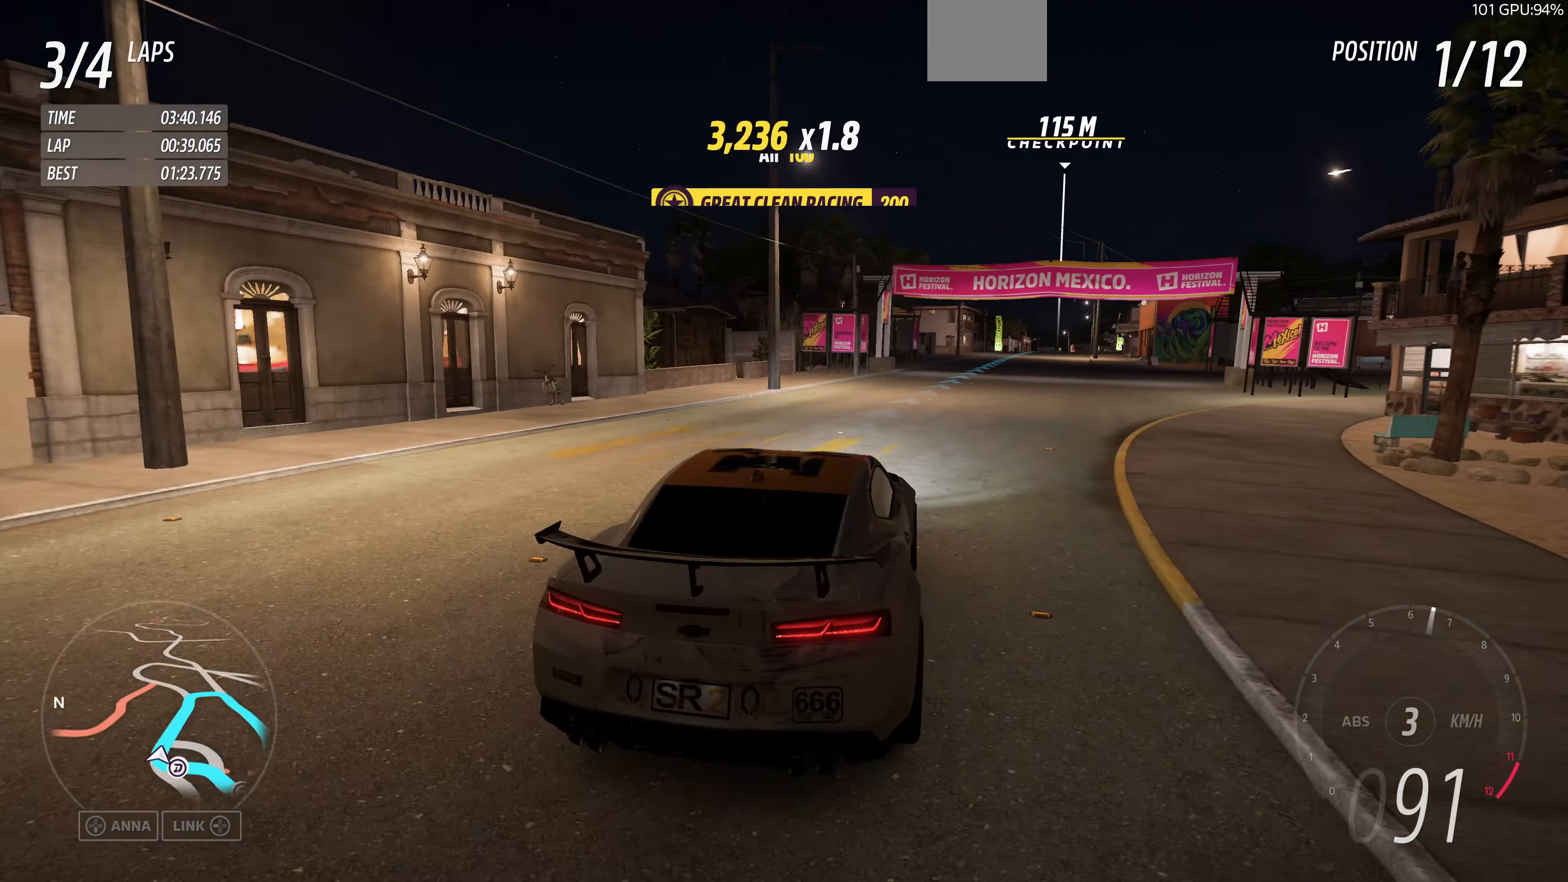
{"buttons": ["R2"], "left_stick": "center", "right_stick": "center", "events": [[100, "R2", "up"], [267, "left_stick", "center"], [300, "R2", "down"], [400, "left_stick", "right"], [500, "left_stick", "center"]]}
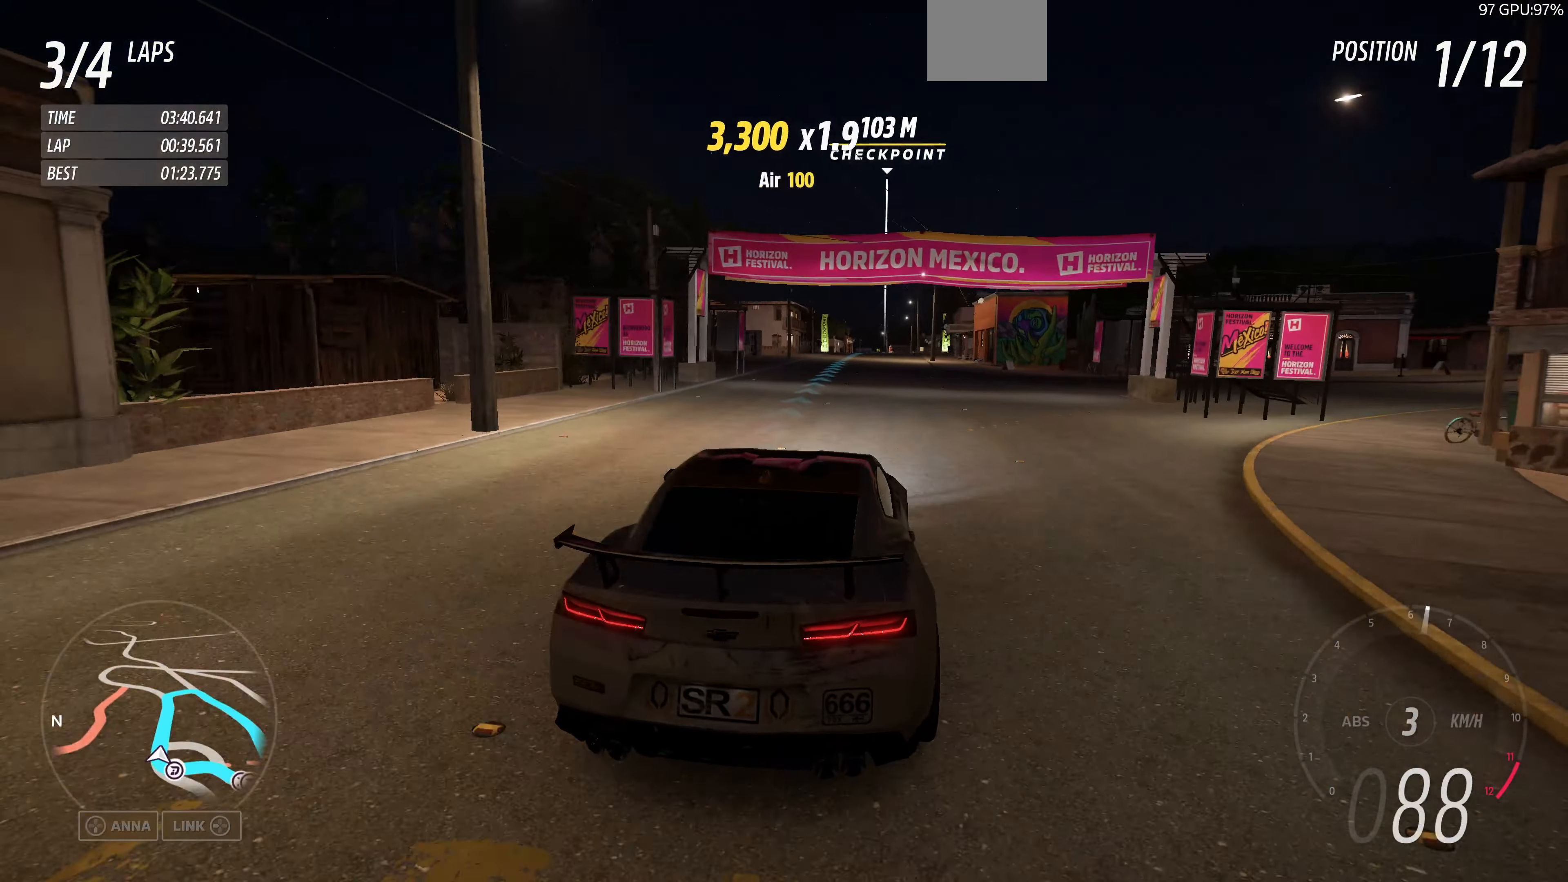
{"buttons": ["R2", "START"], "left_stick": "center", "right_stick": "center", "events": [[400, "START", "down"]]}
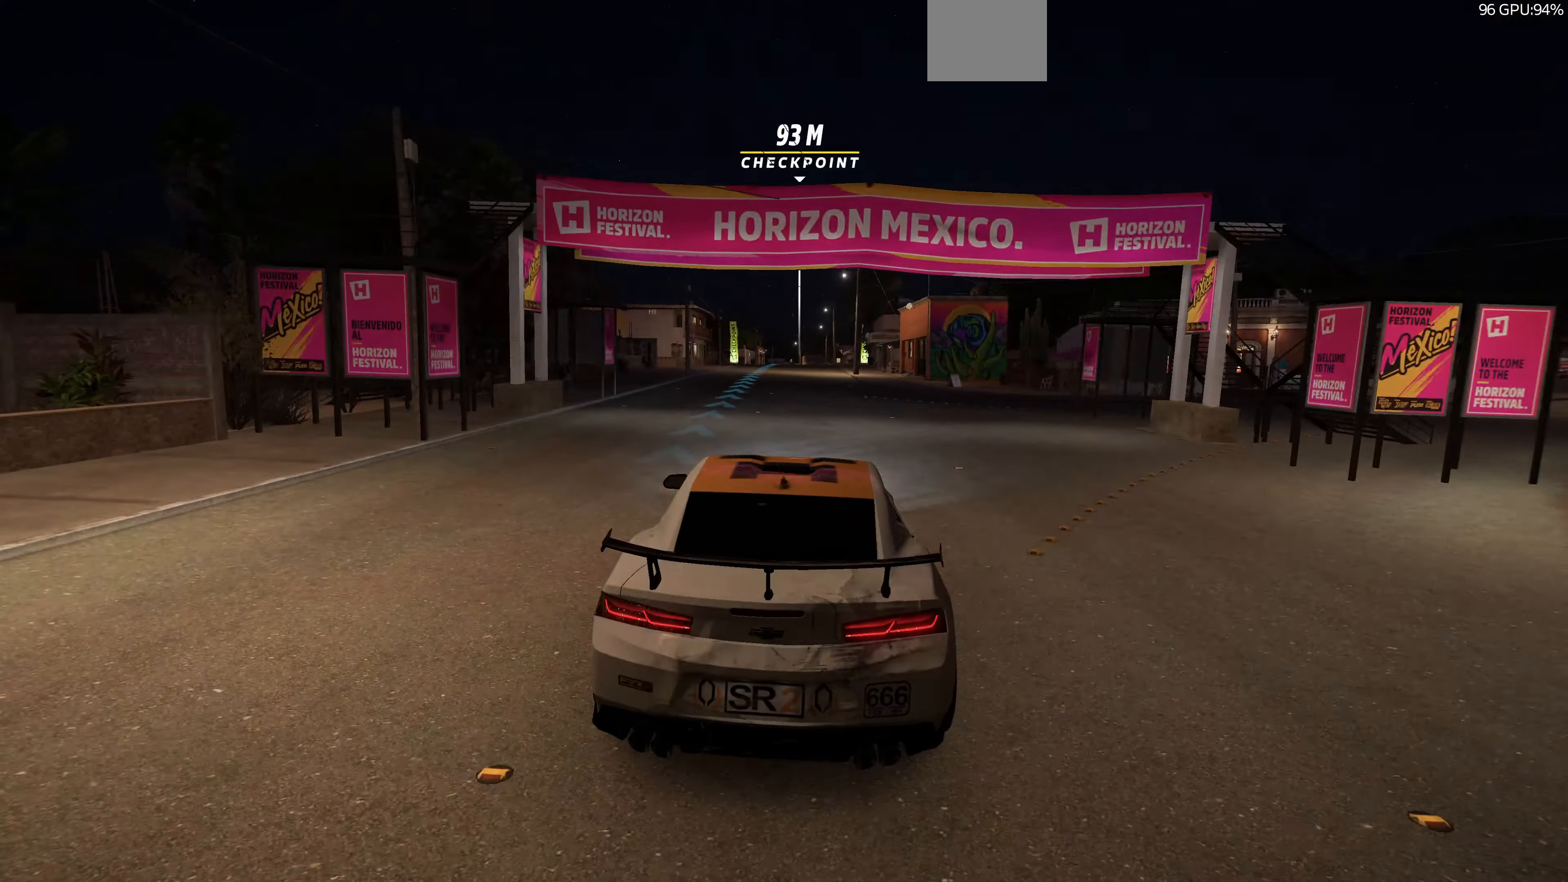
{"buttons": [], "left_stick": "center", "right_stick": "center", "events": [[34, "START", "up"], [100, "R2", "up"]]}
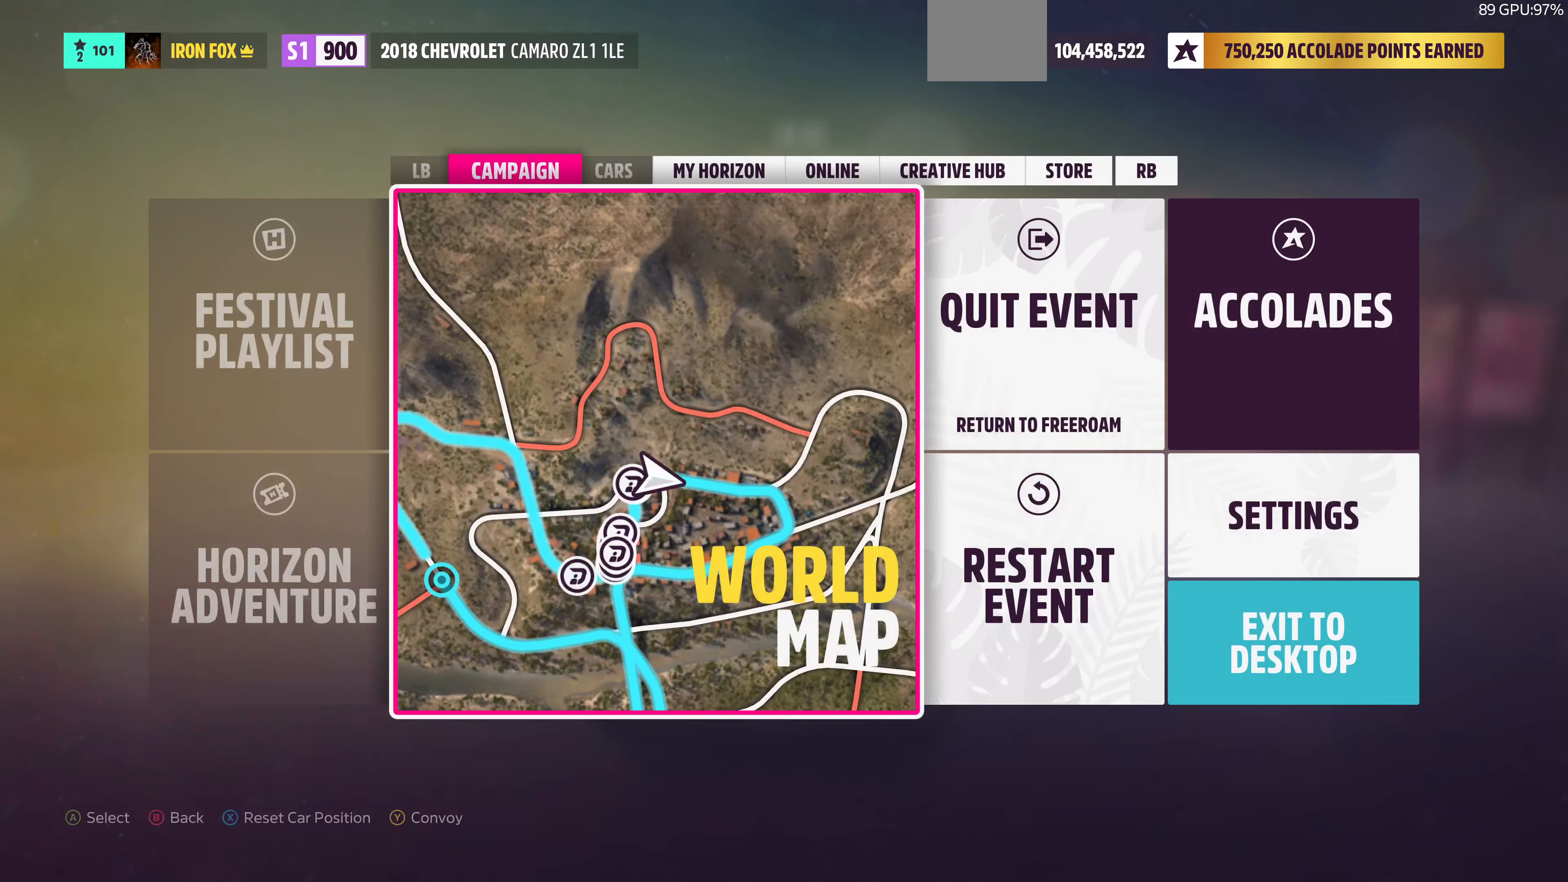
{"buttons": [], "left_stick": "center", "right_stick": "center", "events": []}
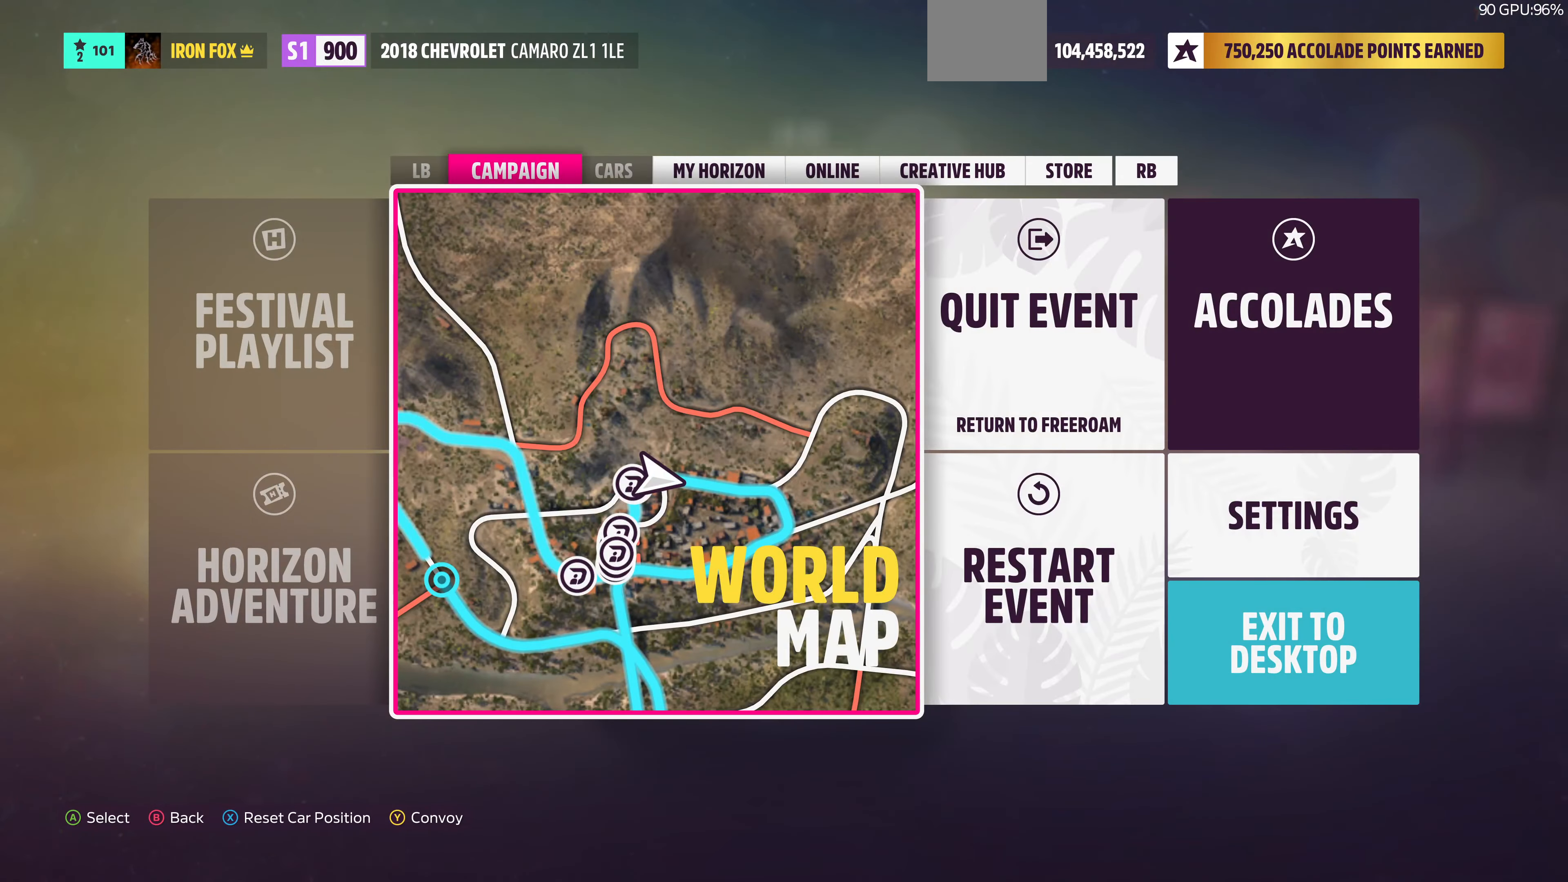
{"buttons": [], "left_stick": "center", "right_stick": "center", "events": []}
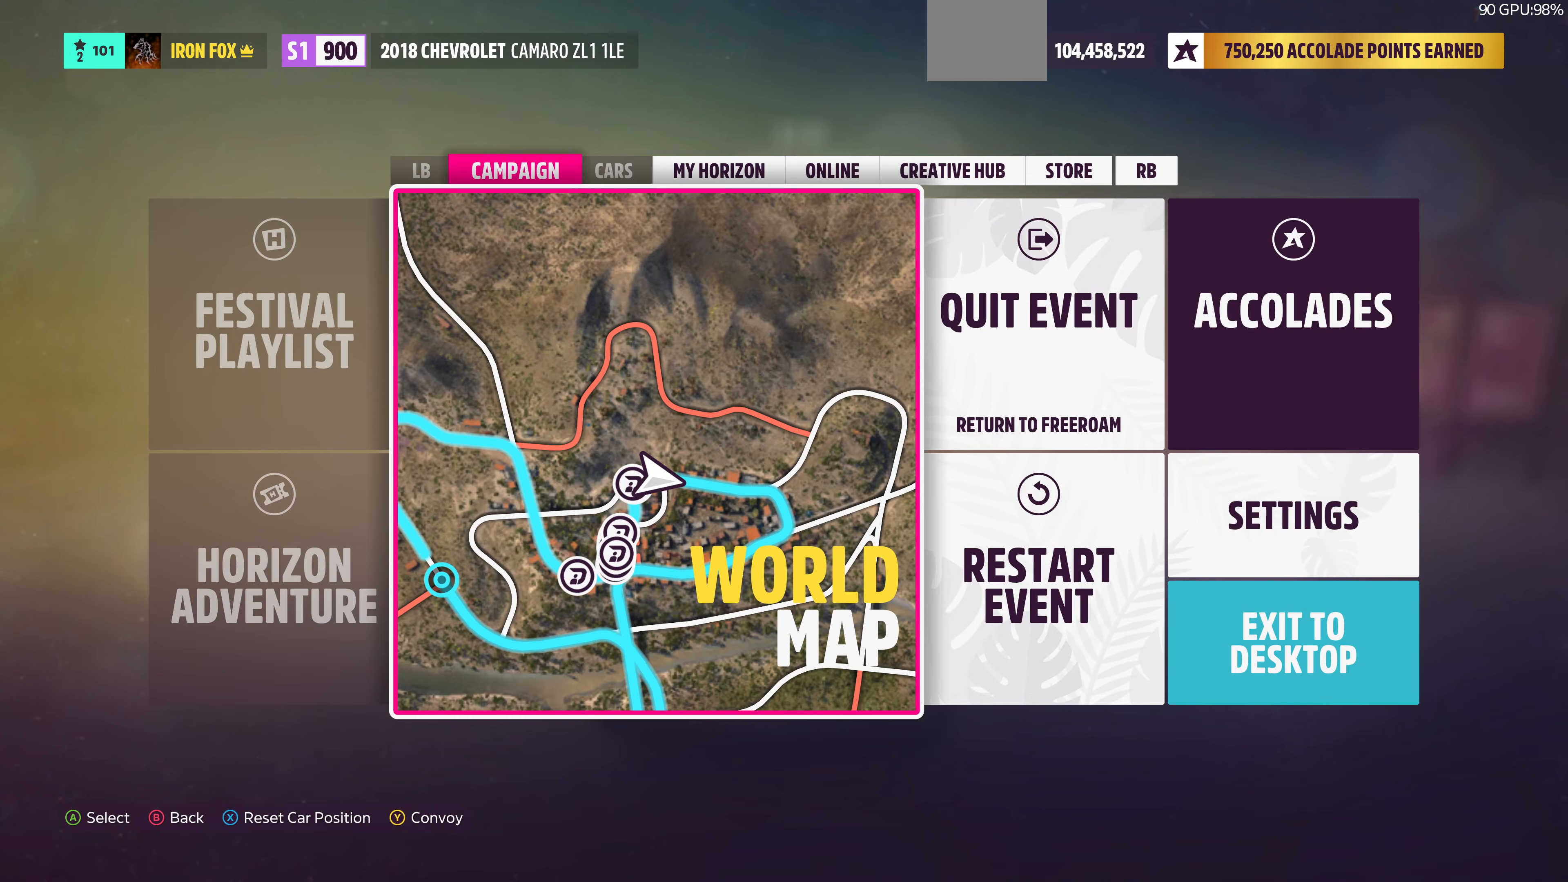
{"buttons": [], "left_stick": "center", "right_stick": "center", "events": []}
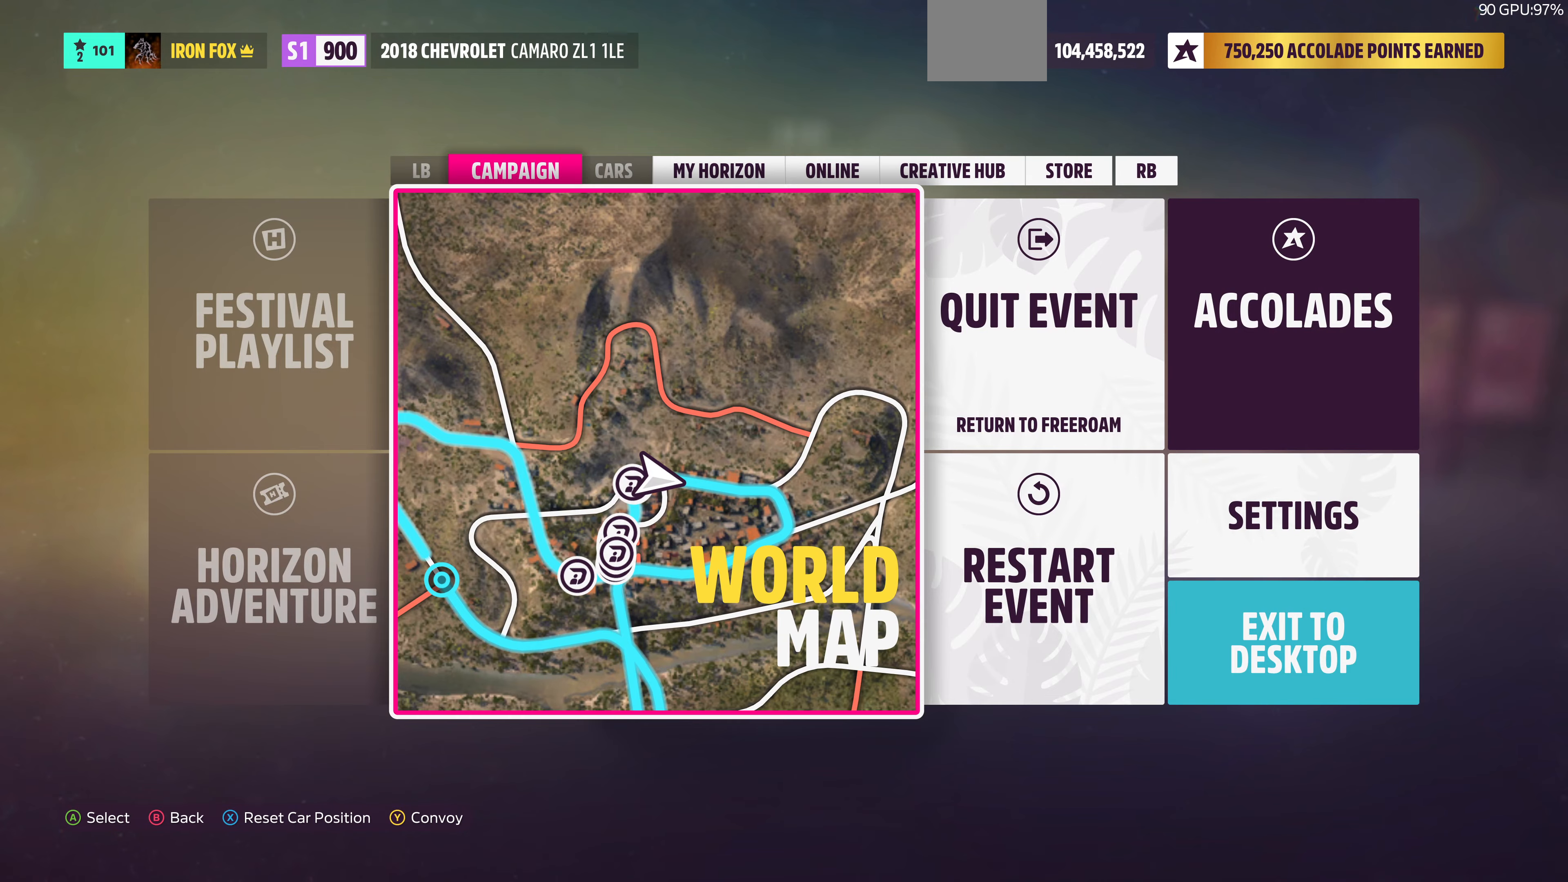
{"buttons": [], "left_stick": "center", "right_stick": "center", "events": []}
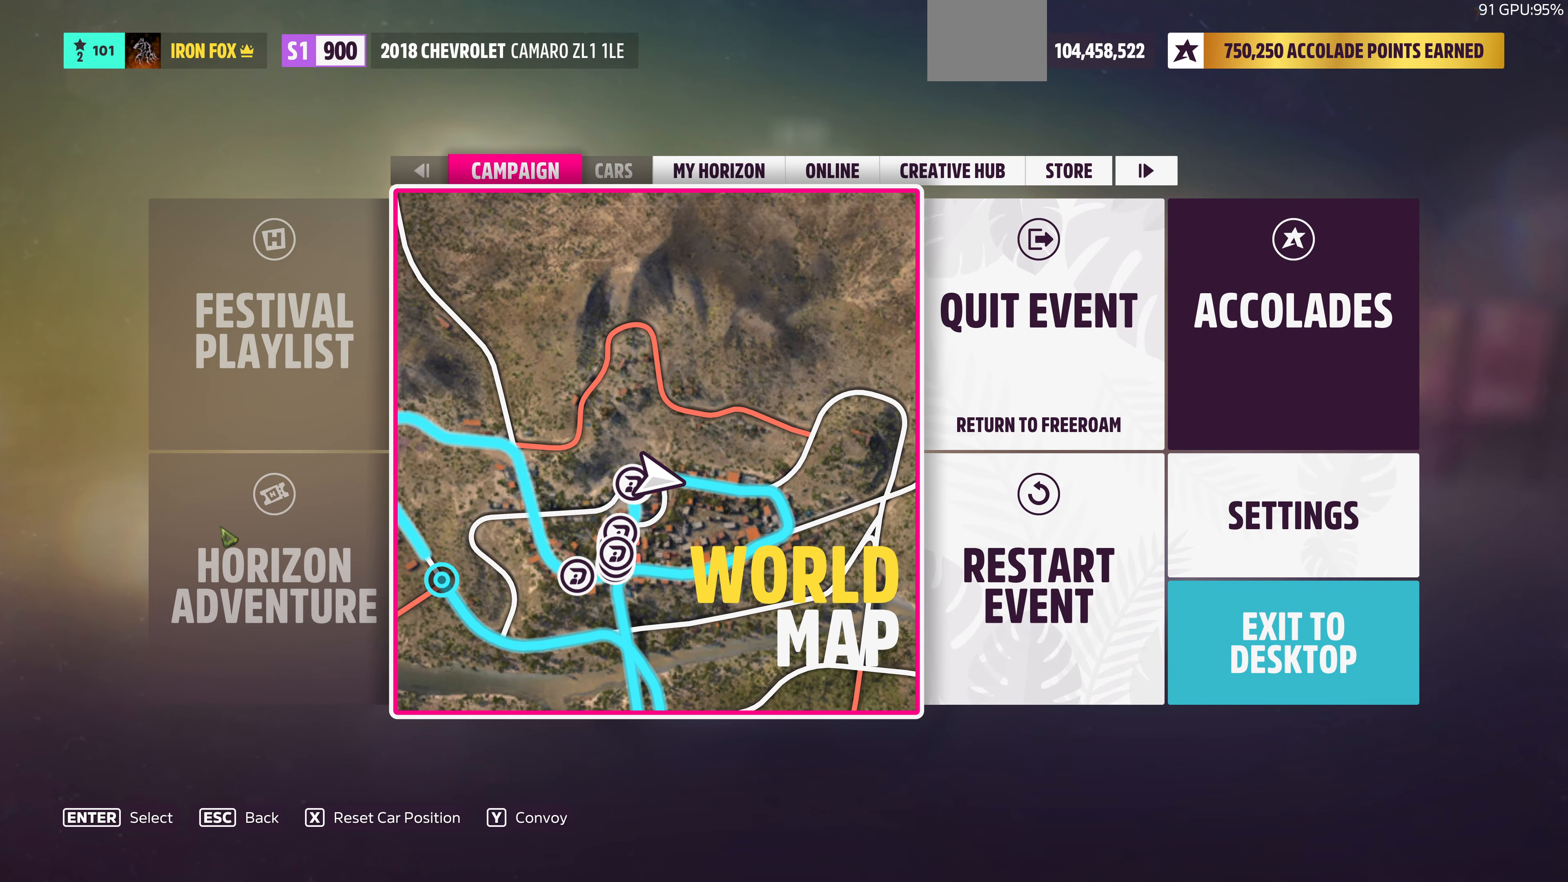
{"buttons": [], "left_stick": "center", "right_stick": "center", "events": []}
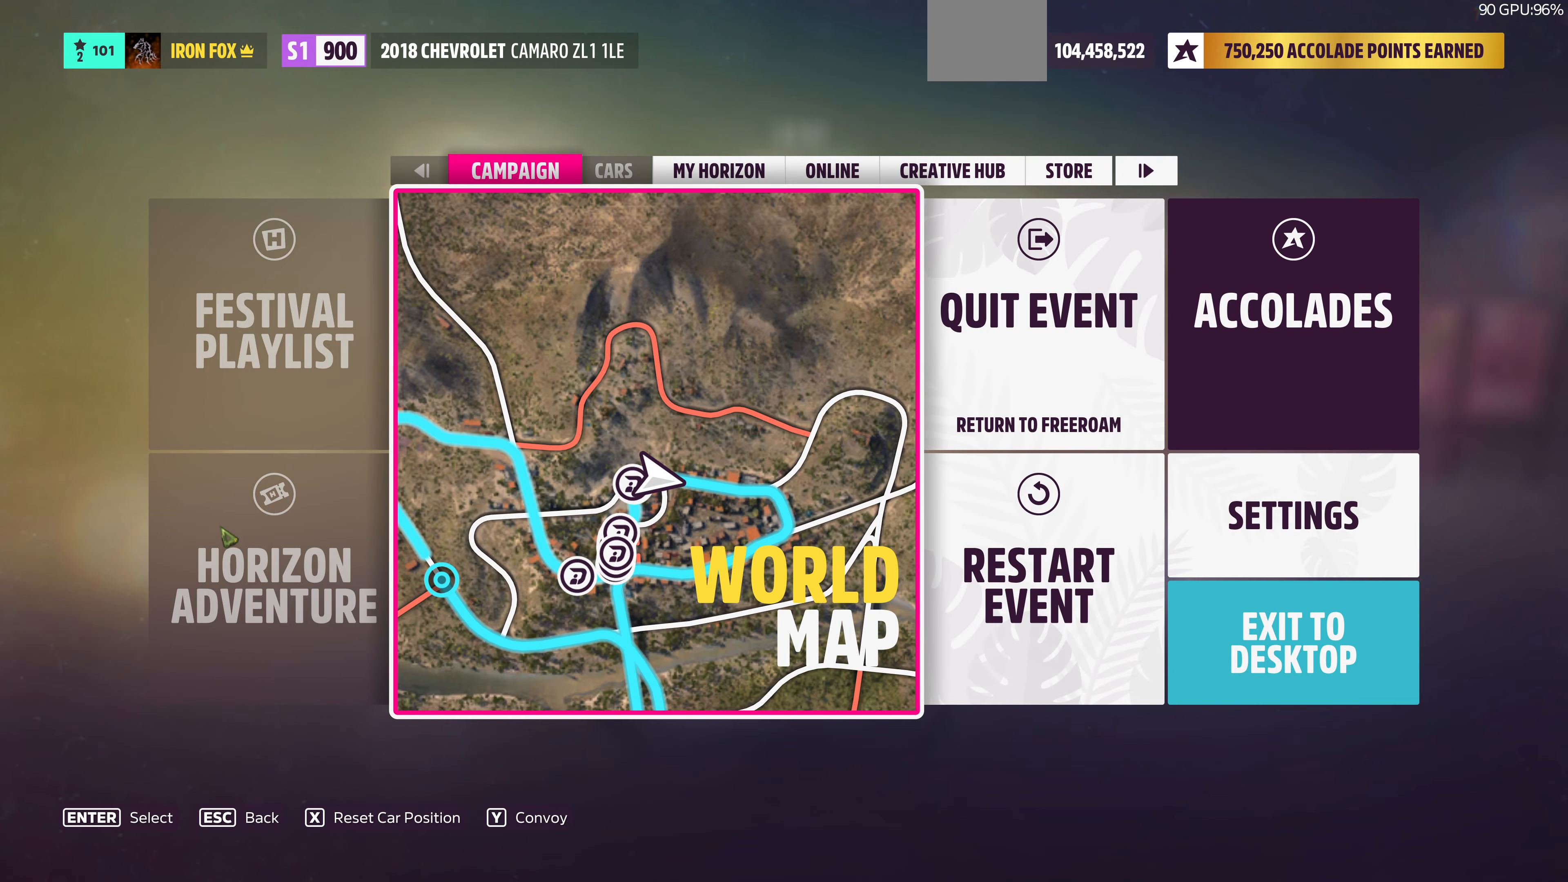
{"buttons": [], "left_stick": "center", "right_stick": "center", "events": [[233, "CIRCLE", "down"], [333, "CIRCLE", "up"]]}
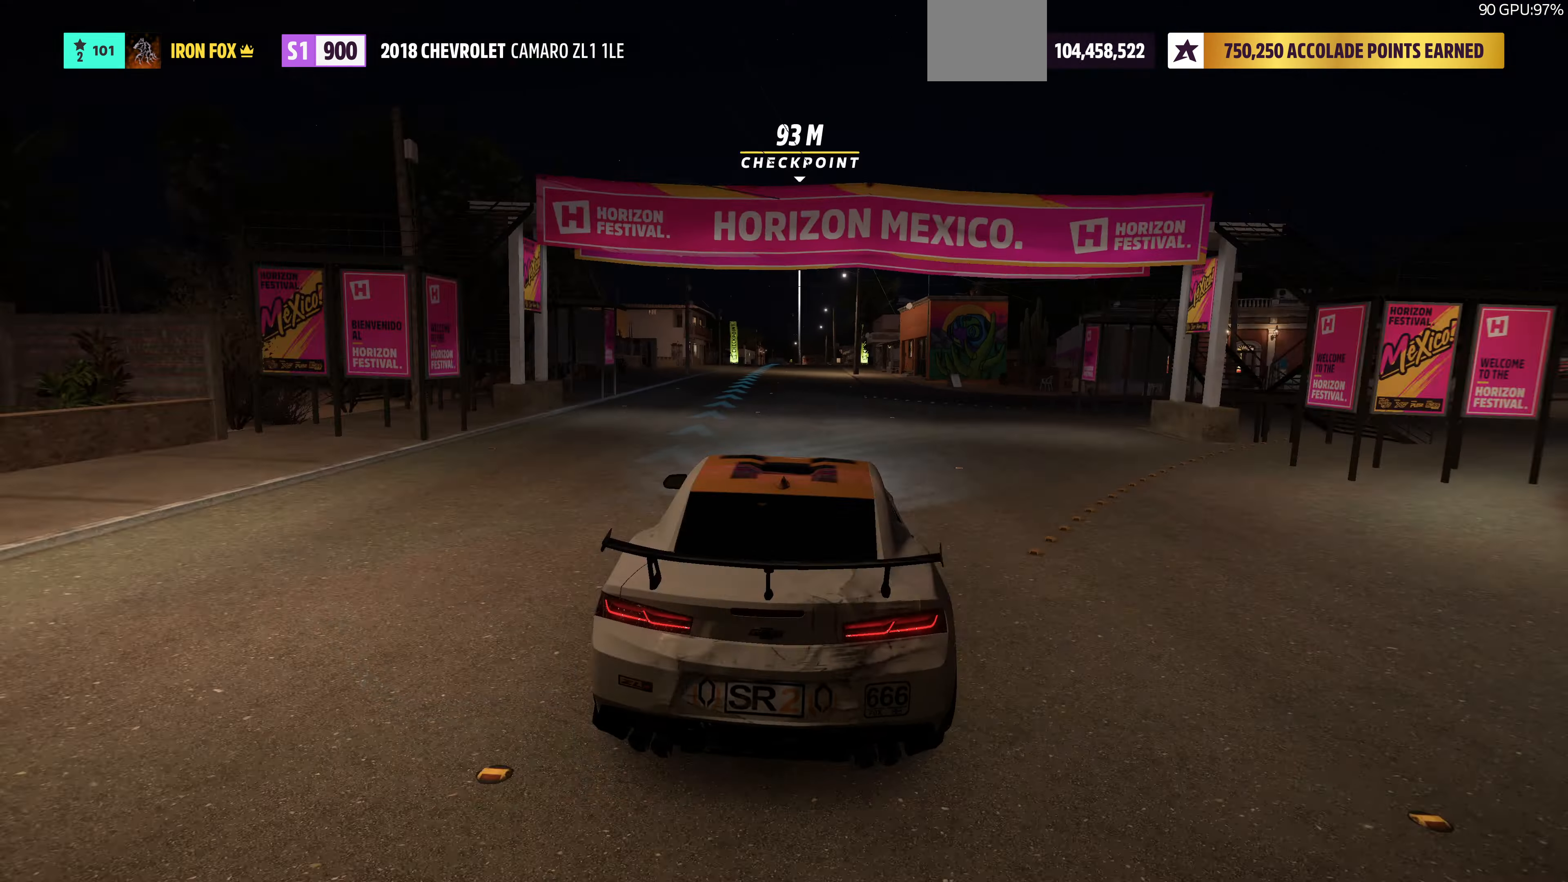
{"buttons": ["R2"], "left_stick": "center", "right_stick": "center", "events": [[67, "R2", "down"]]}
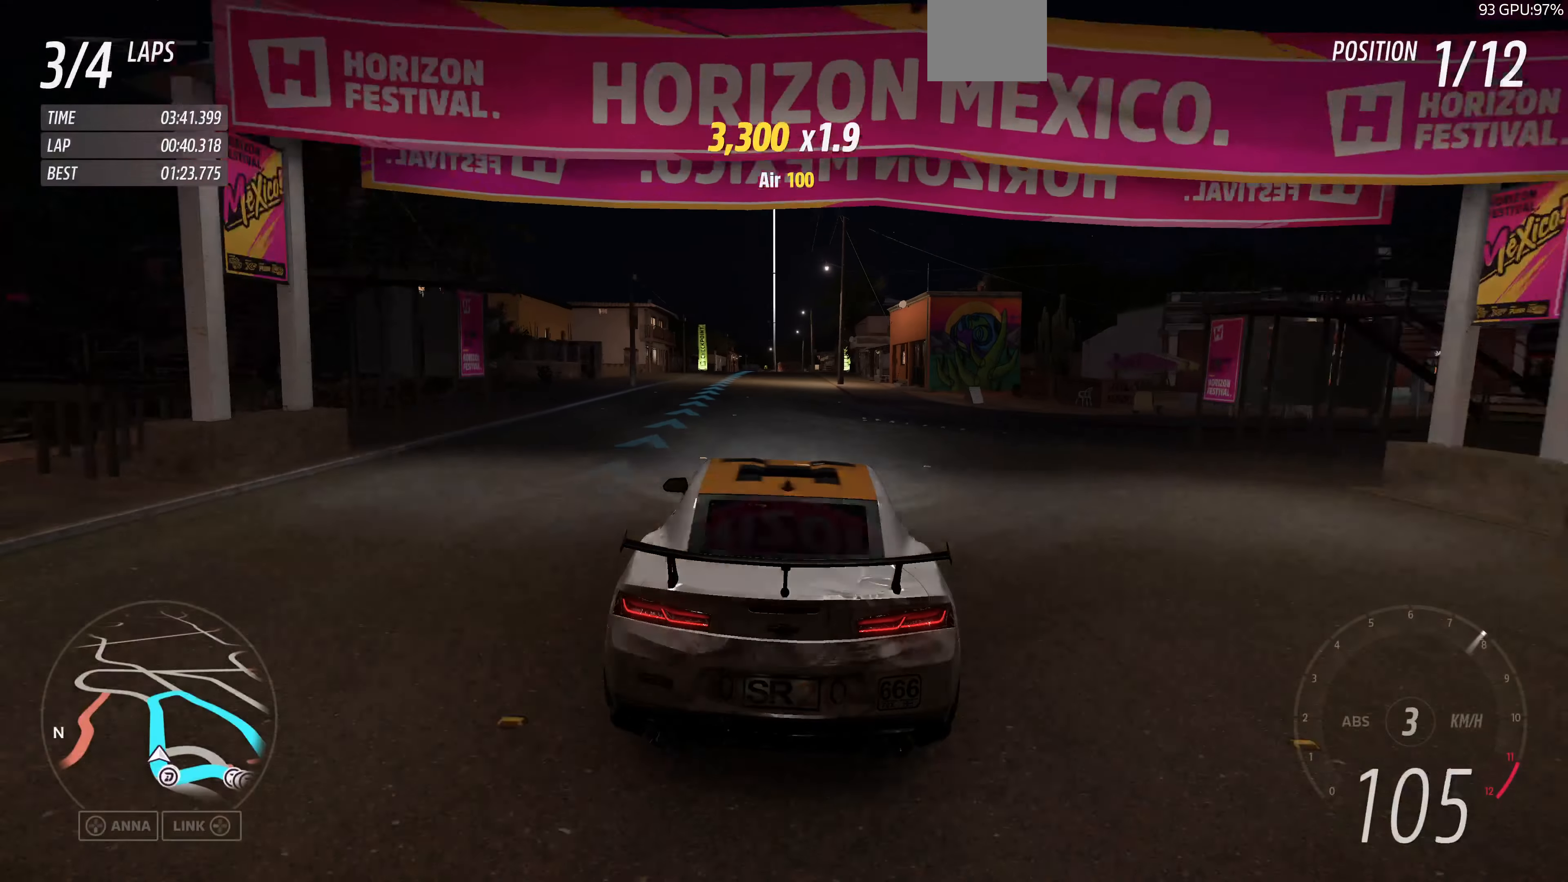
{"buttons": ["R2"], "left_stick": "center", "right_stick": "center"}
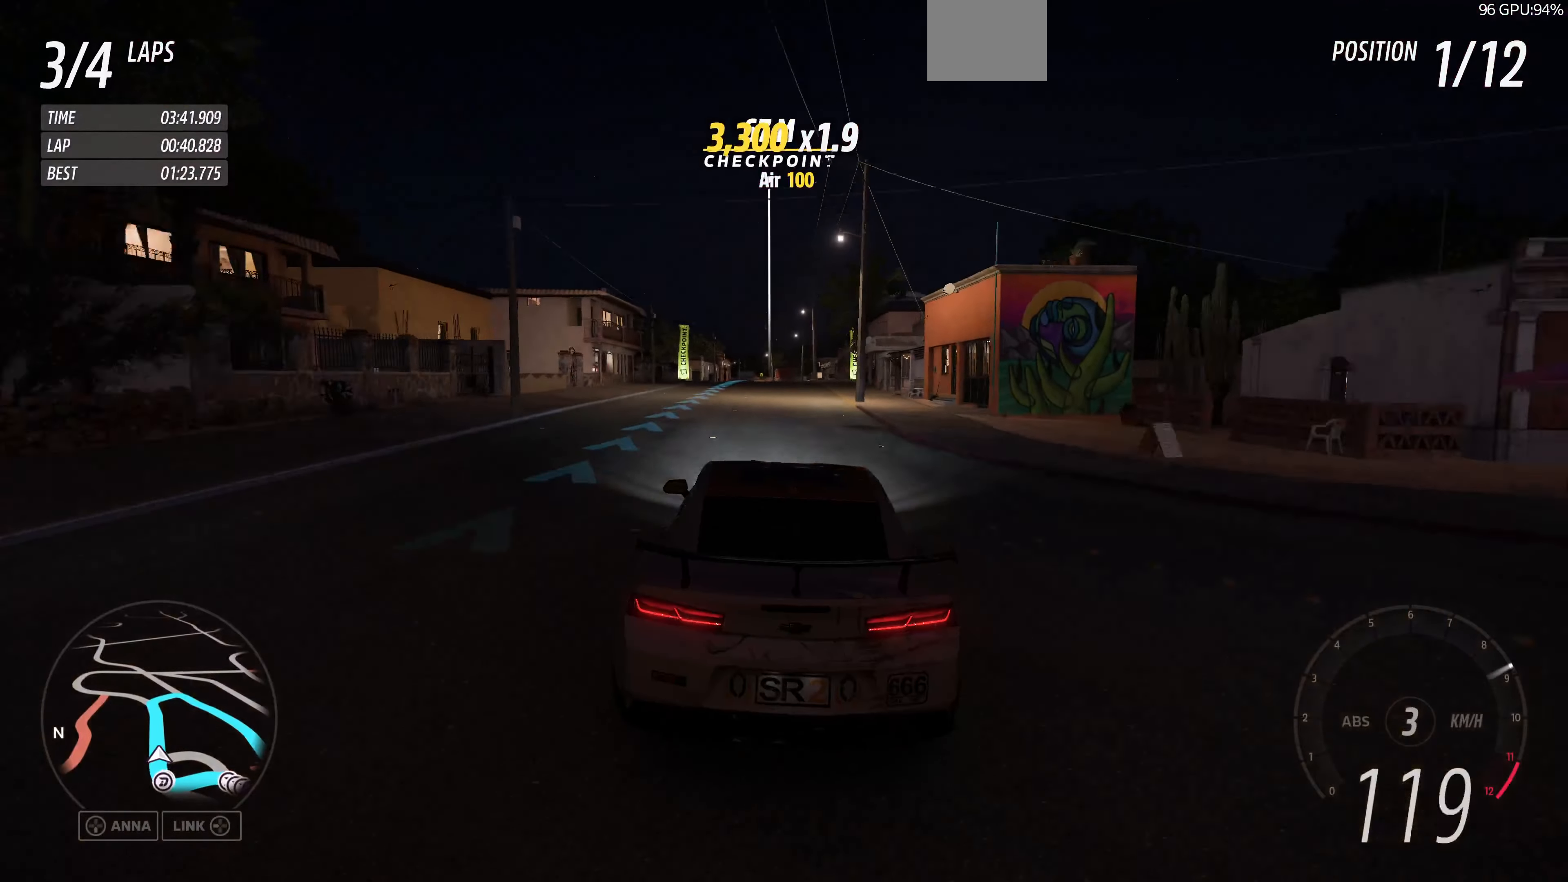
{"buttons": ["R2"], "left_stick": "center", "right_stick": "center", "events": []}
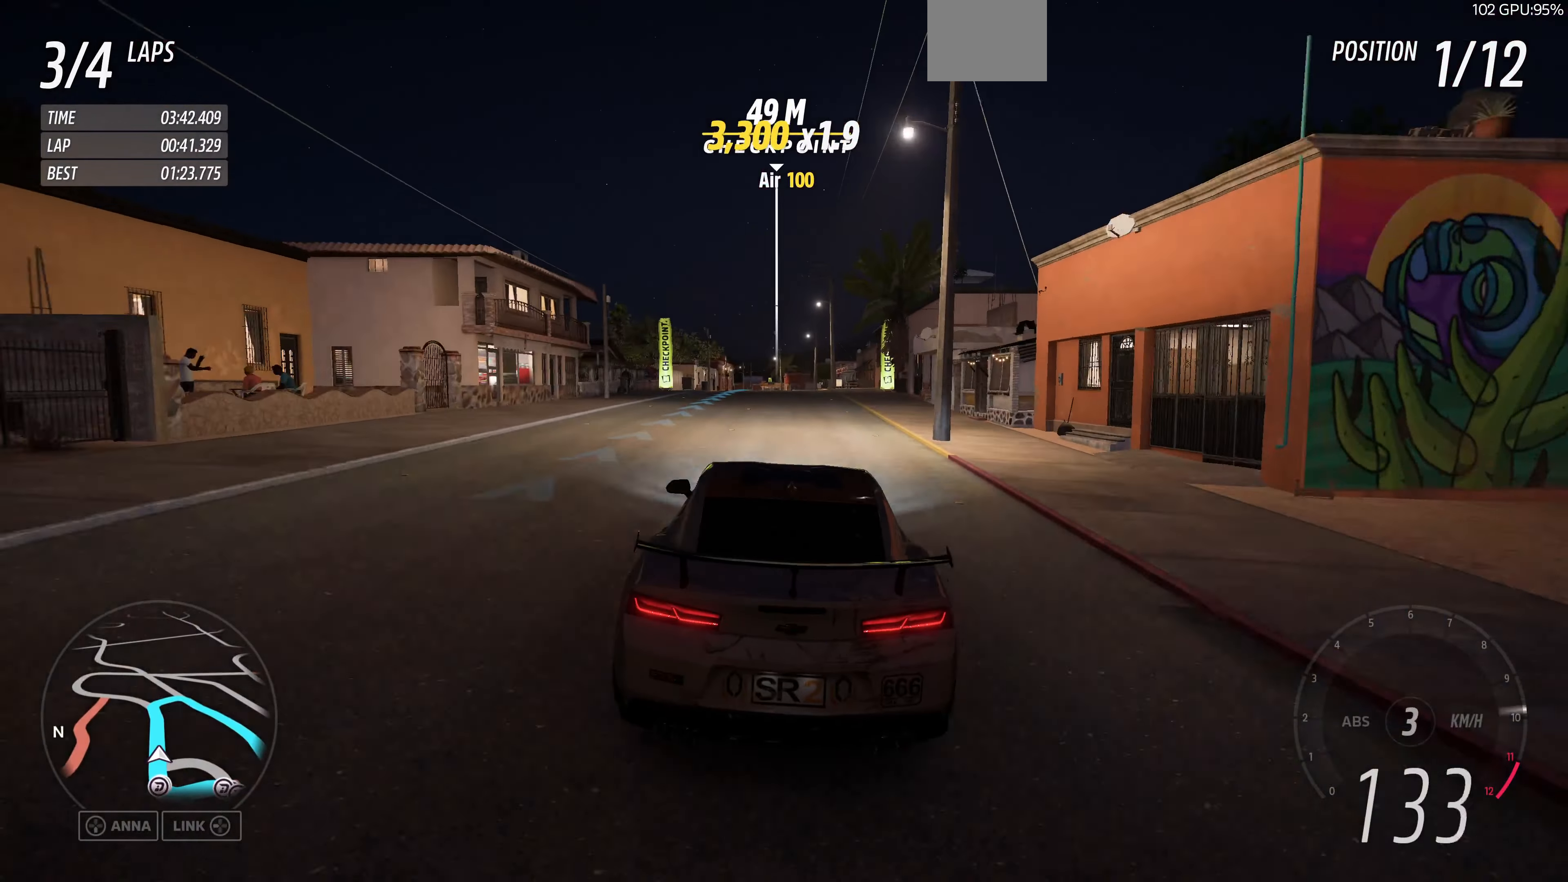
{"buttons": ["R2"], "left_stick": "center", "right_stick": "center", "events": []}
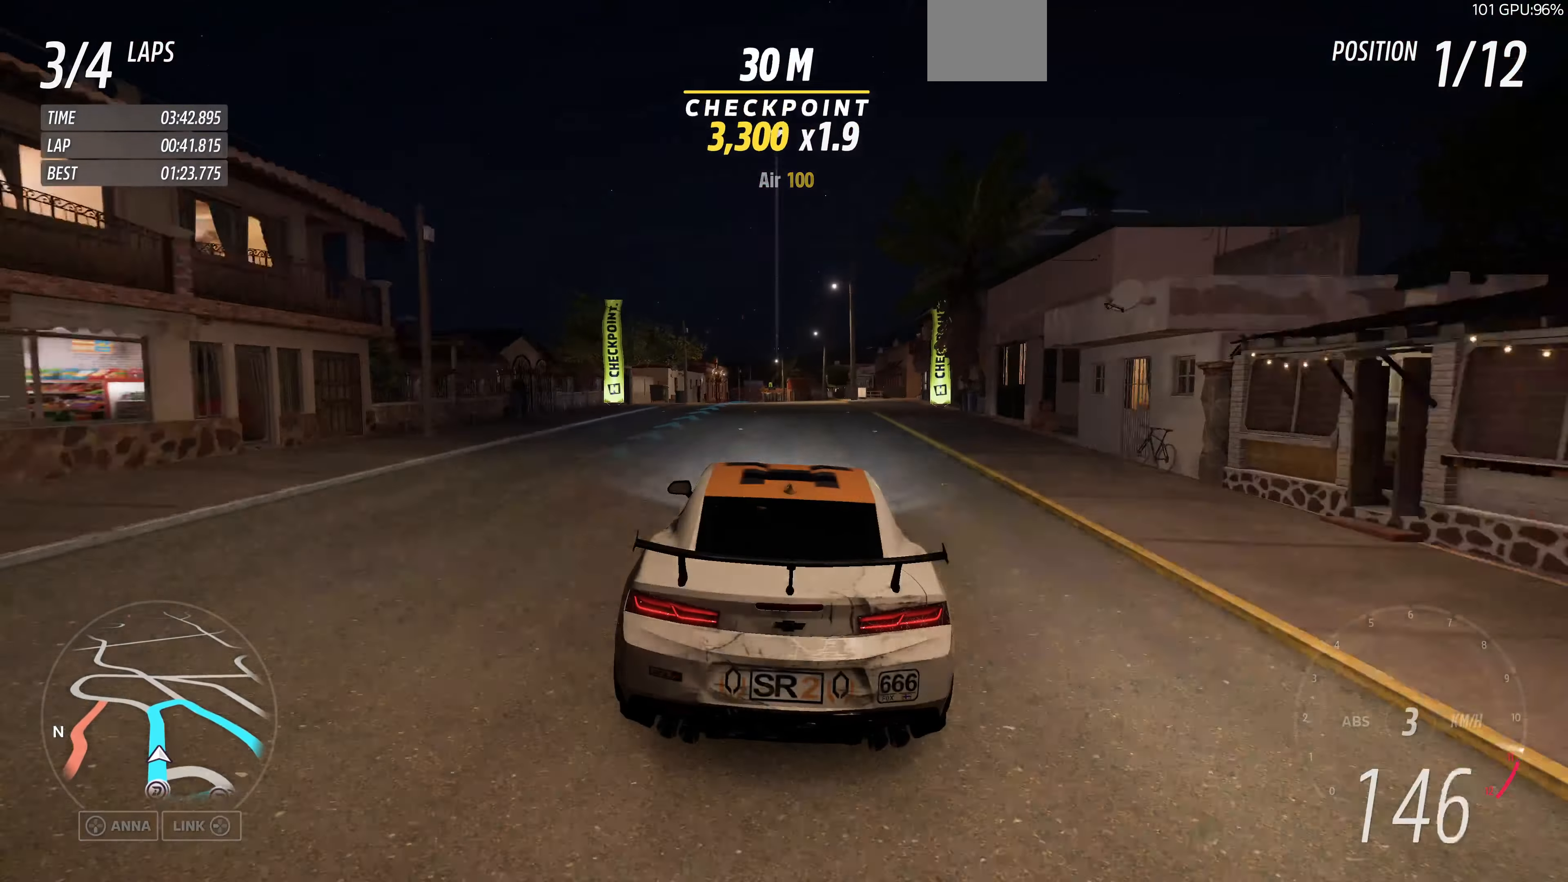
{"buttons": ["R2"], "left_stick": "center", "right_stick": "center", "events": [[267, "left_stick", "left"], [400, "left_stick", "center"], [433, "R2", "up"], [500, "R2", "down"]]}
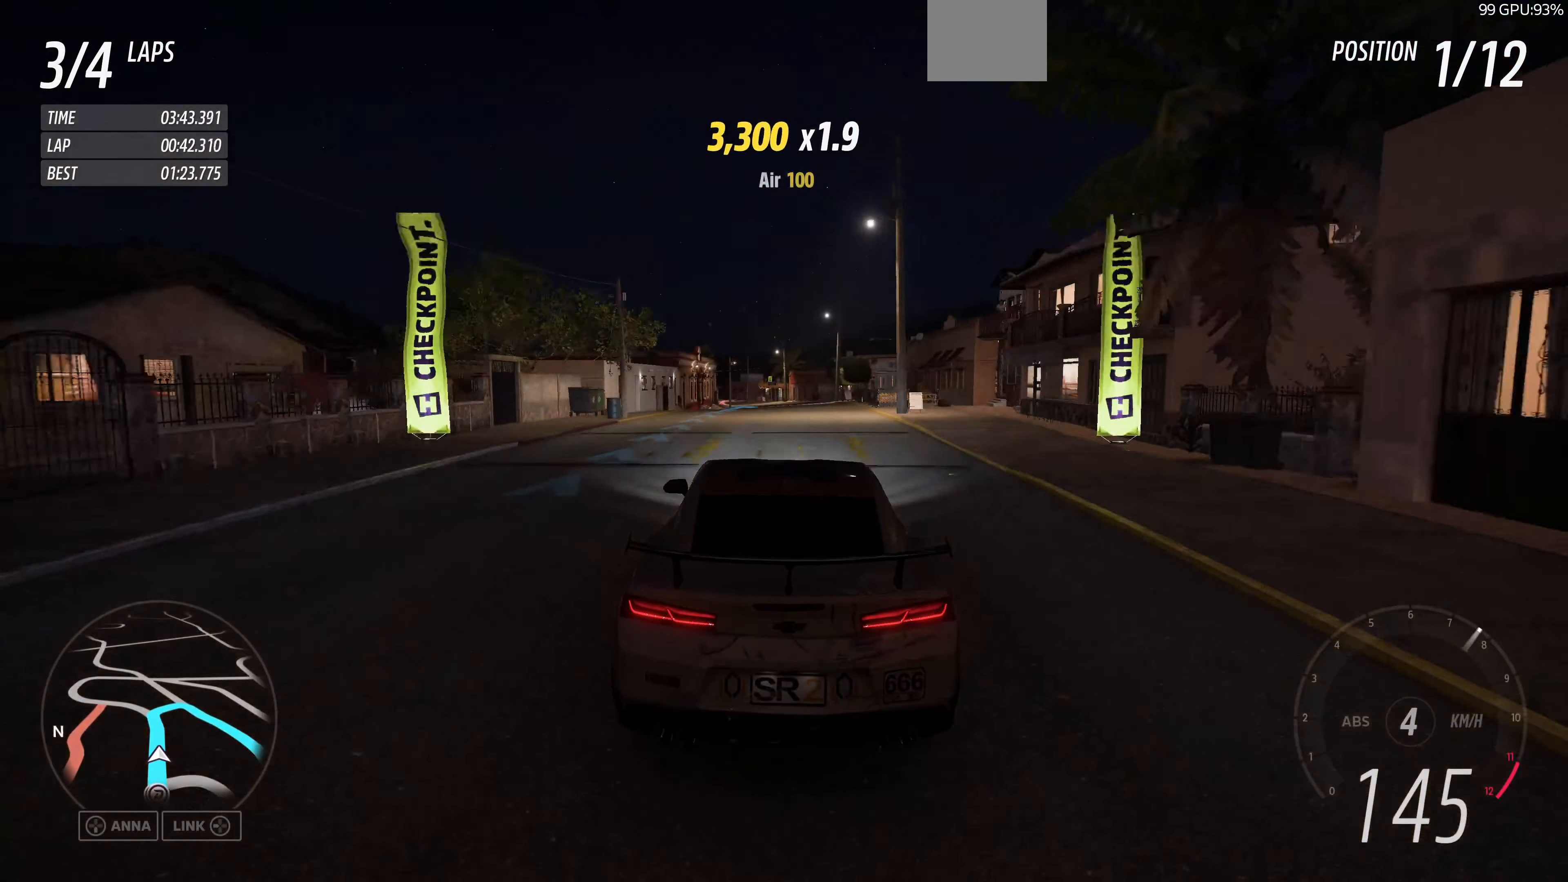
{"buttons": ["R2"], "left_stick": "up", "right_stick": "center", "events": [[233, "left_stick", "up"]]}
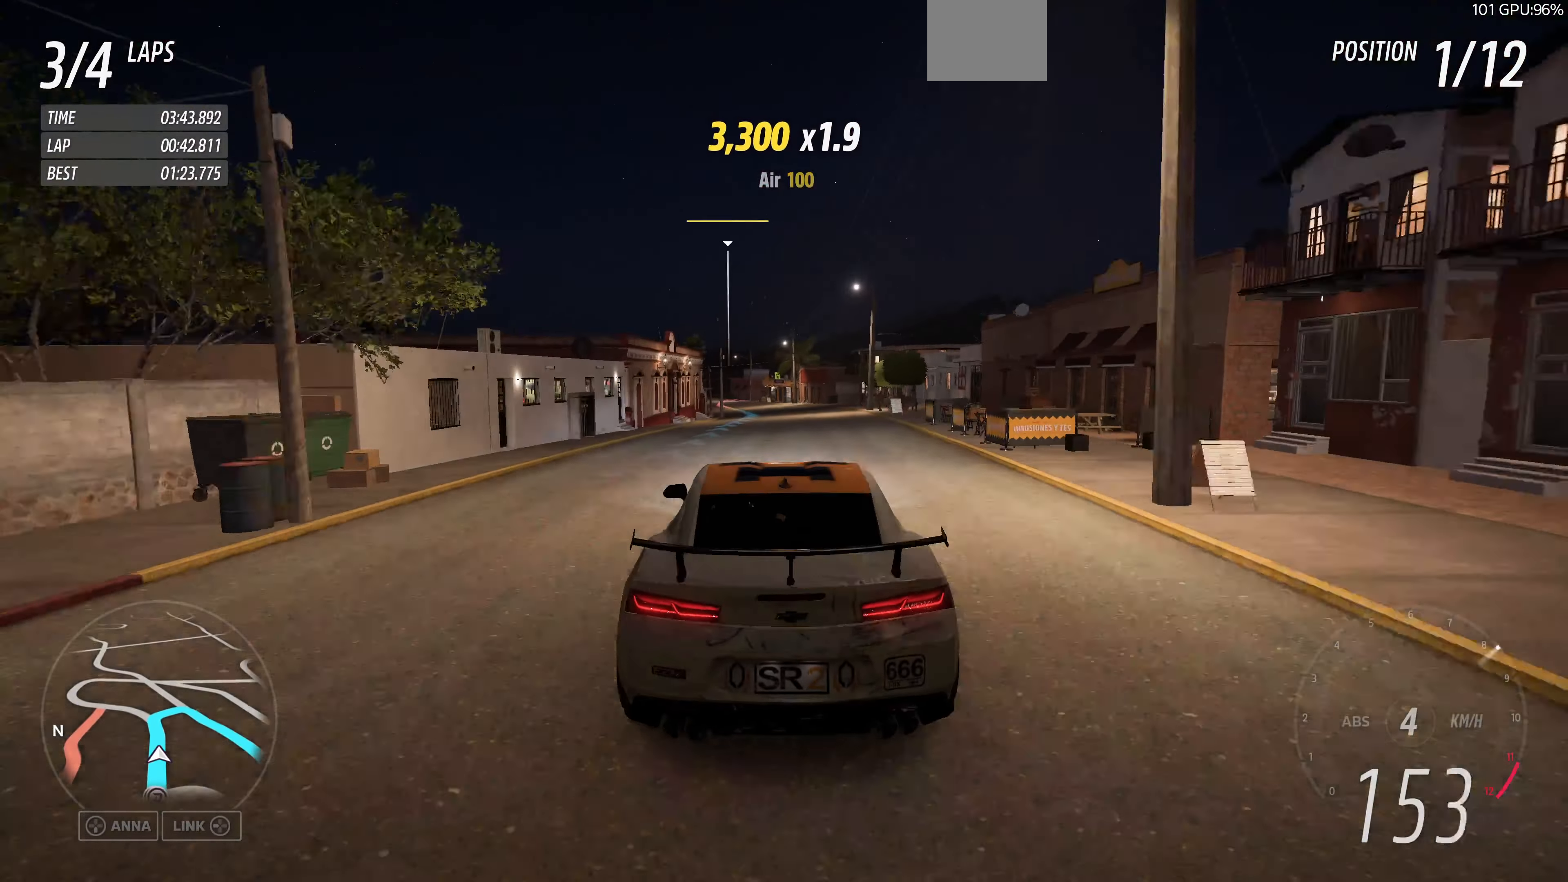
{"buttons": ["R2"], "left_stick": "up", "right_stick": "center", "events": [[167, "left_stick", "center"], [500, "left_stick", "up"]]}
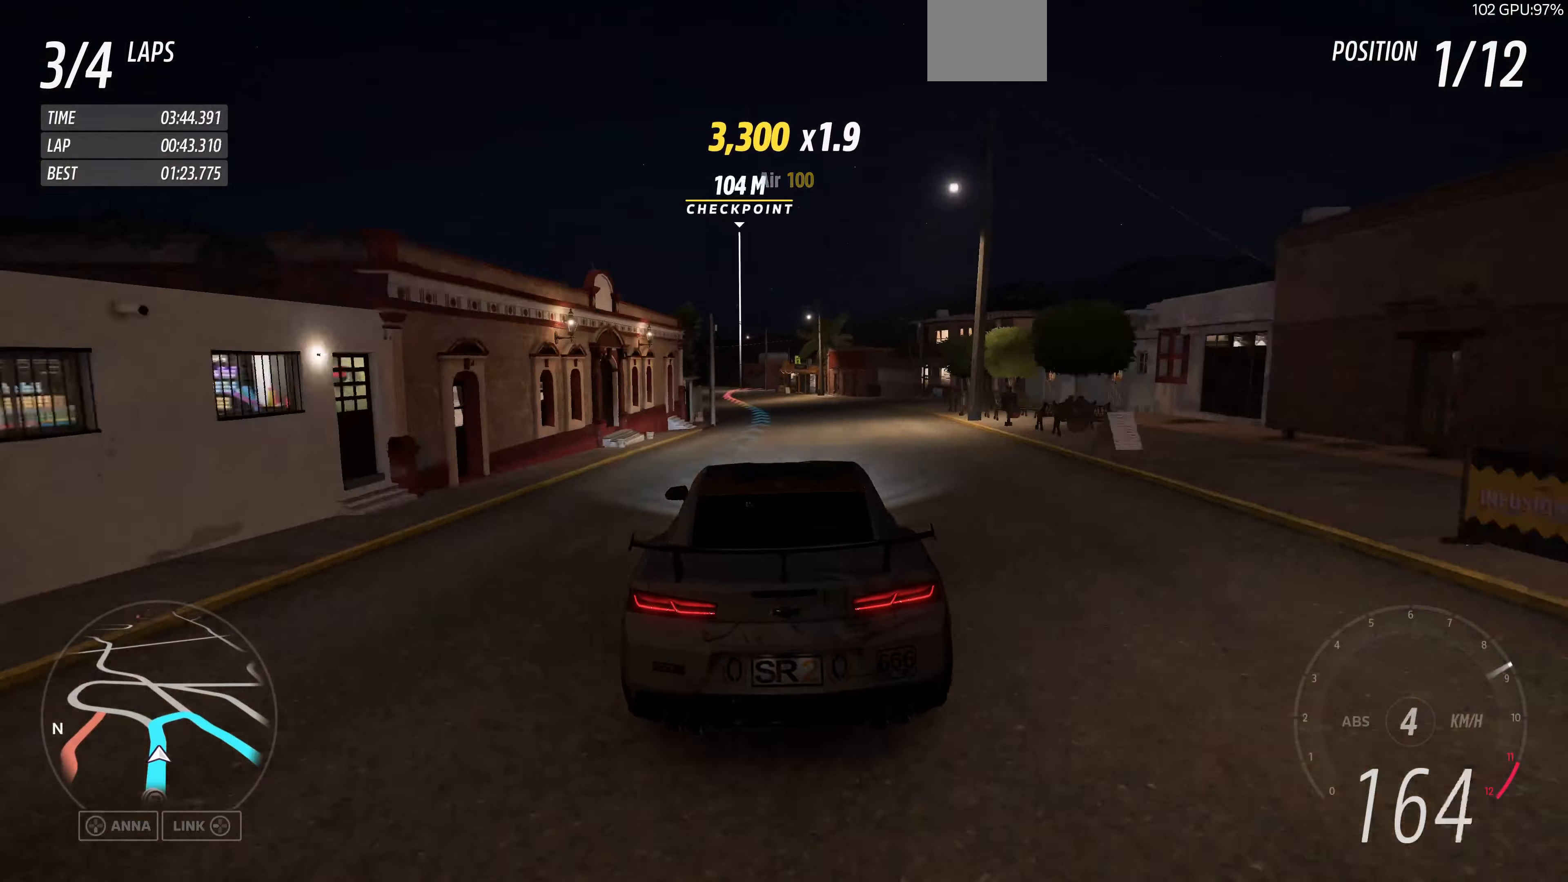
{"buttons": ["R2"], "left_stick": "up", "right_stick": "up", "events": [[500, "right_stick", "up"]]}
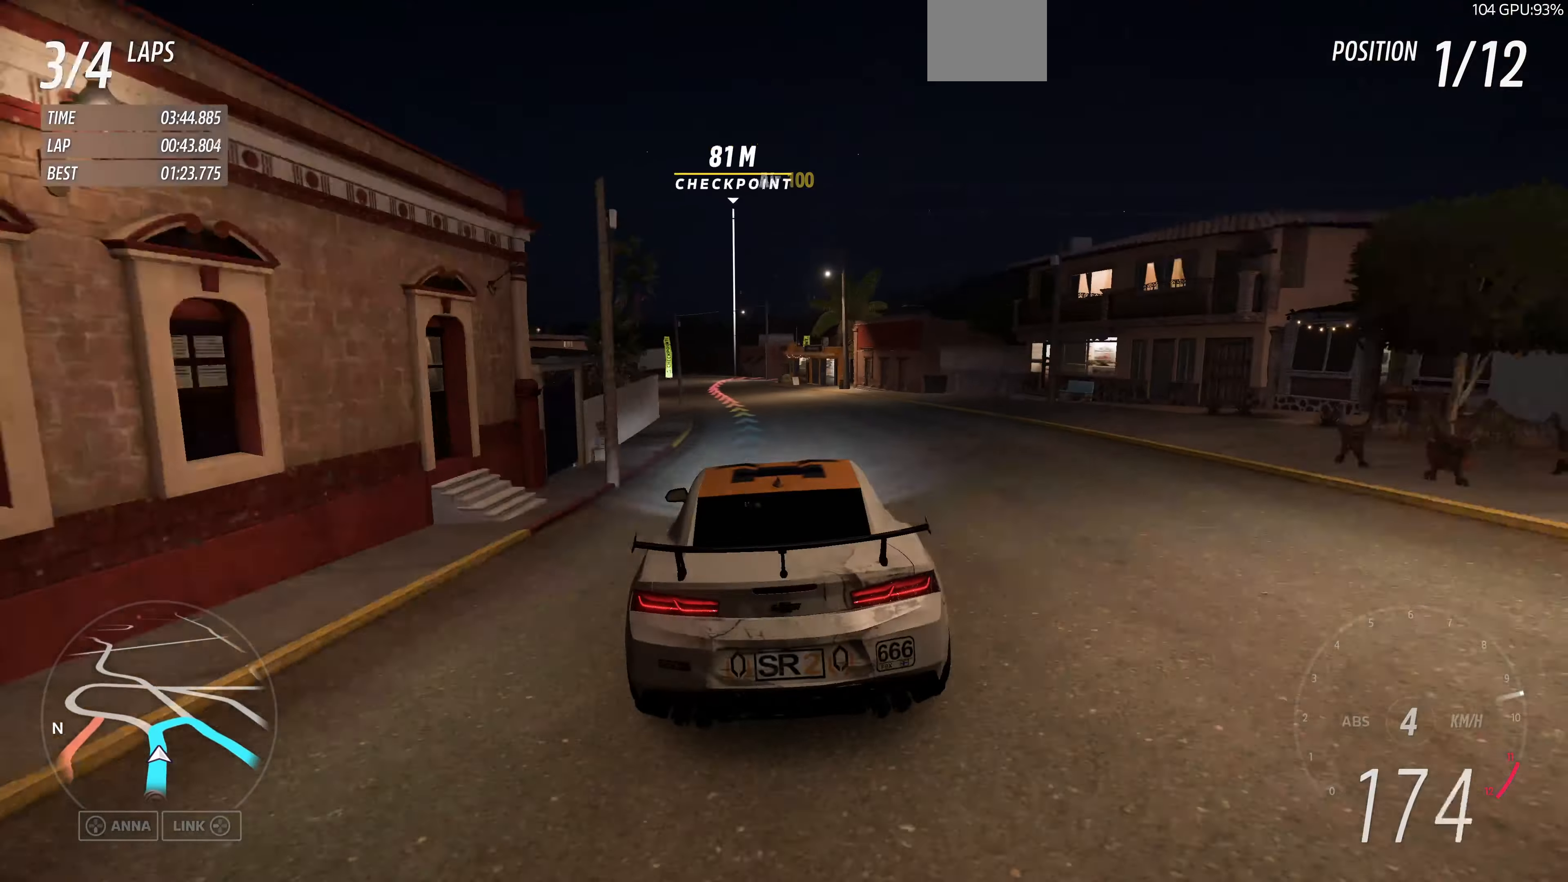
{"buttons": ["L2", "R2"], "left_stick": "up", "right_stick": "up", "events": [[433, "L2", "down"]]}
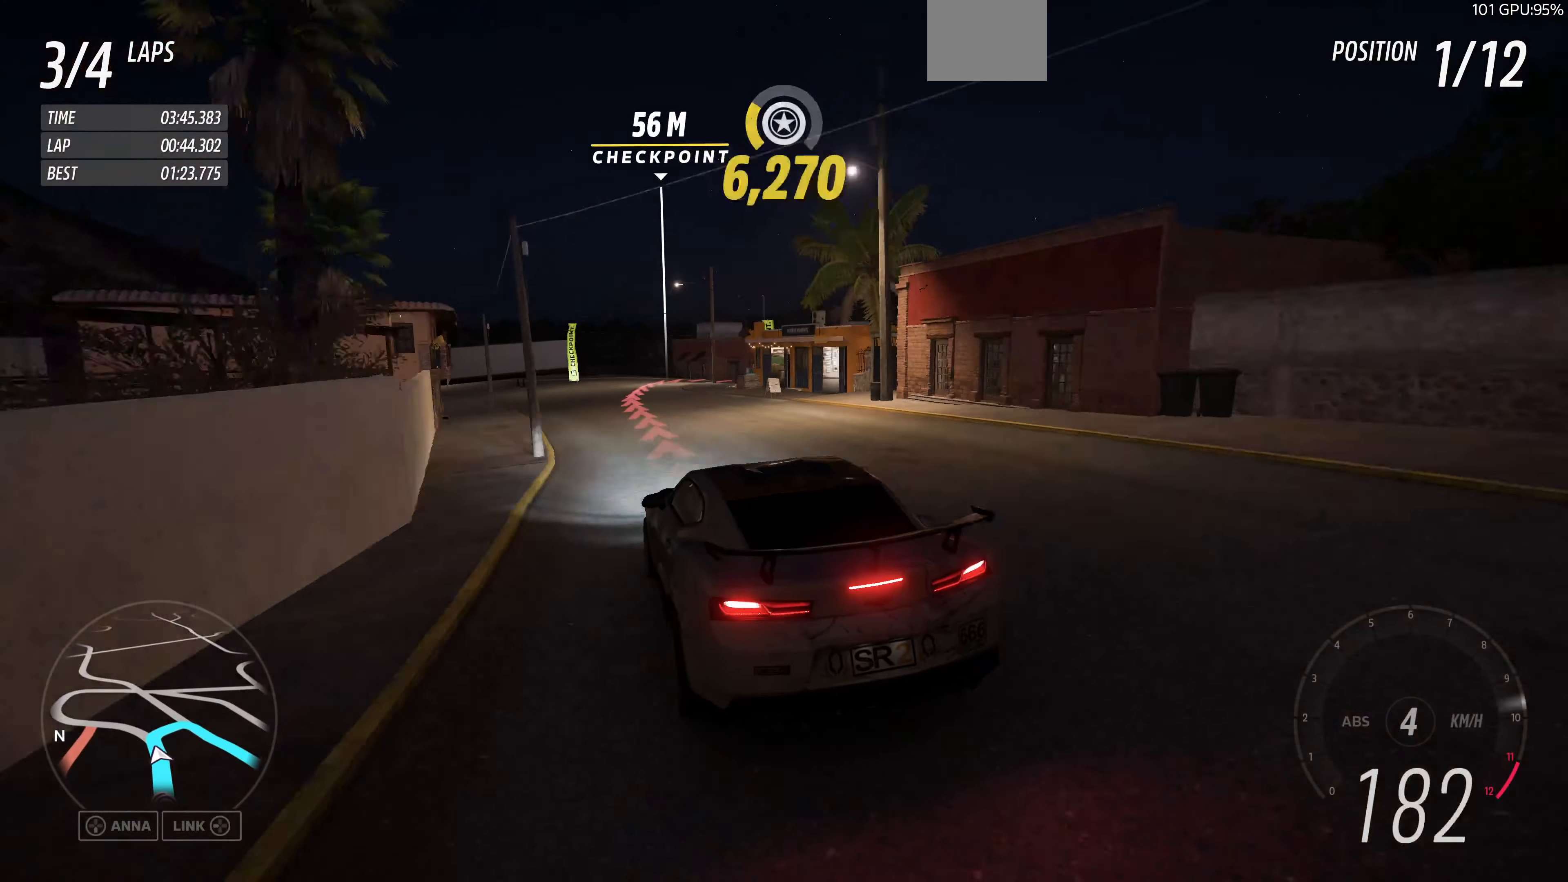
{"buttons": ["L2"], "left_stick": "up-right", "right_stick": "up", "events": [[33, "R2", "up"], [66, "left_stick", "up-right"]]}
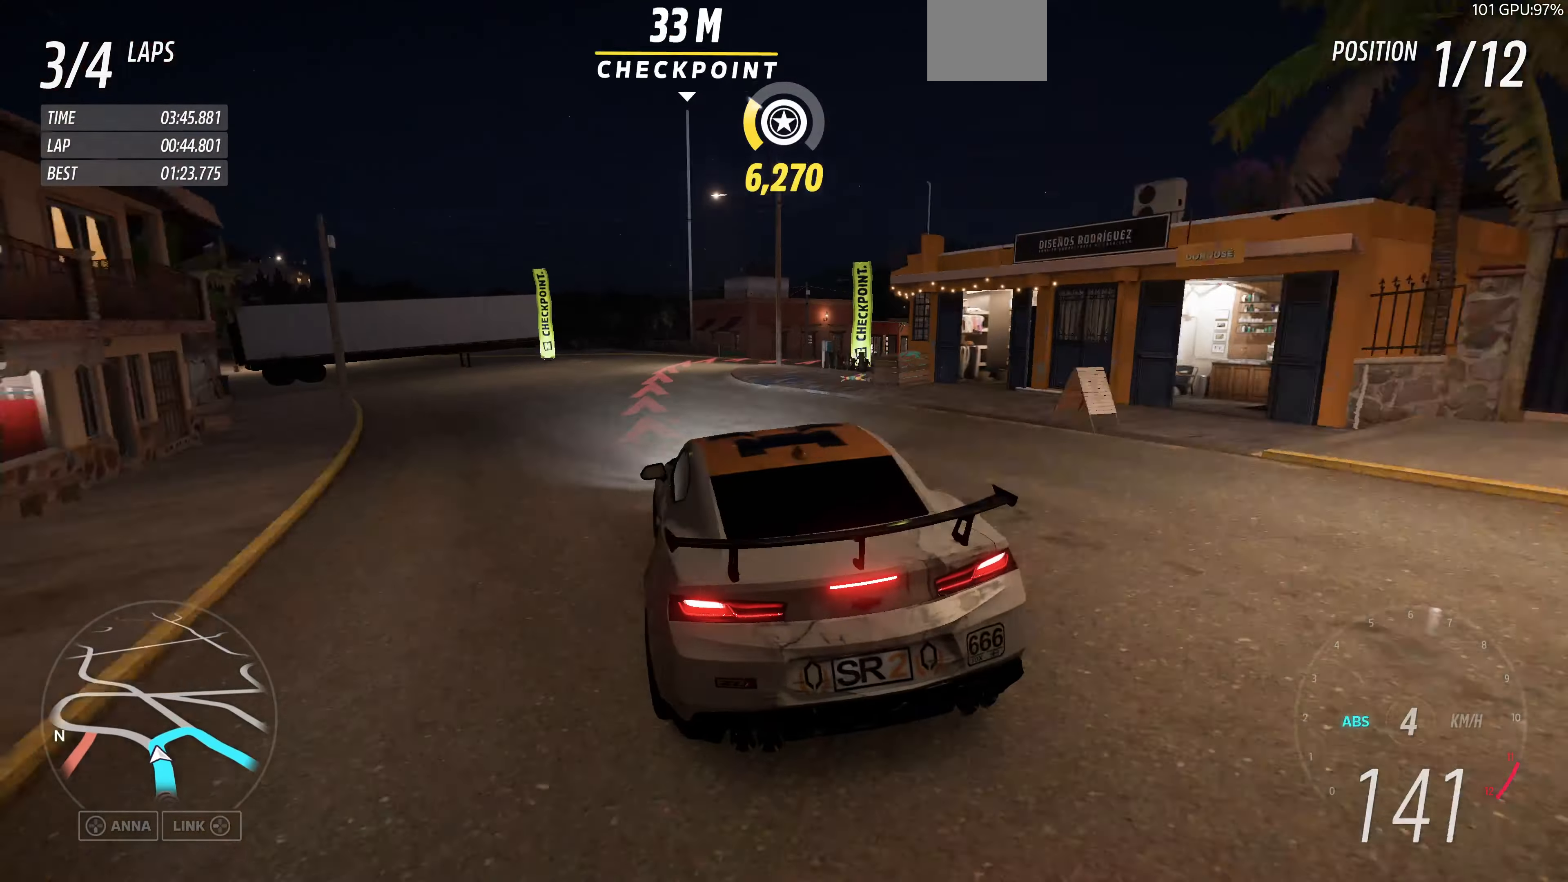
{"buttons": ["L2"], "left_stick": "up", "right_stick": "up", "events": [[100, "left_stick", "up"], [366, "CROSS", "down"], [433, "CROSS", "up"]]}
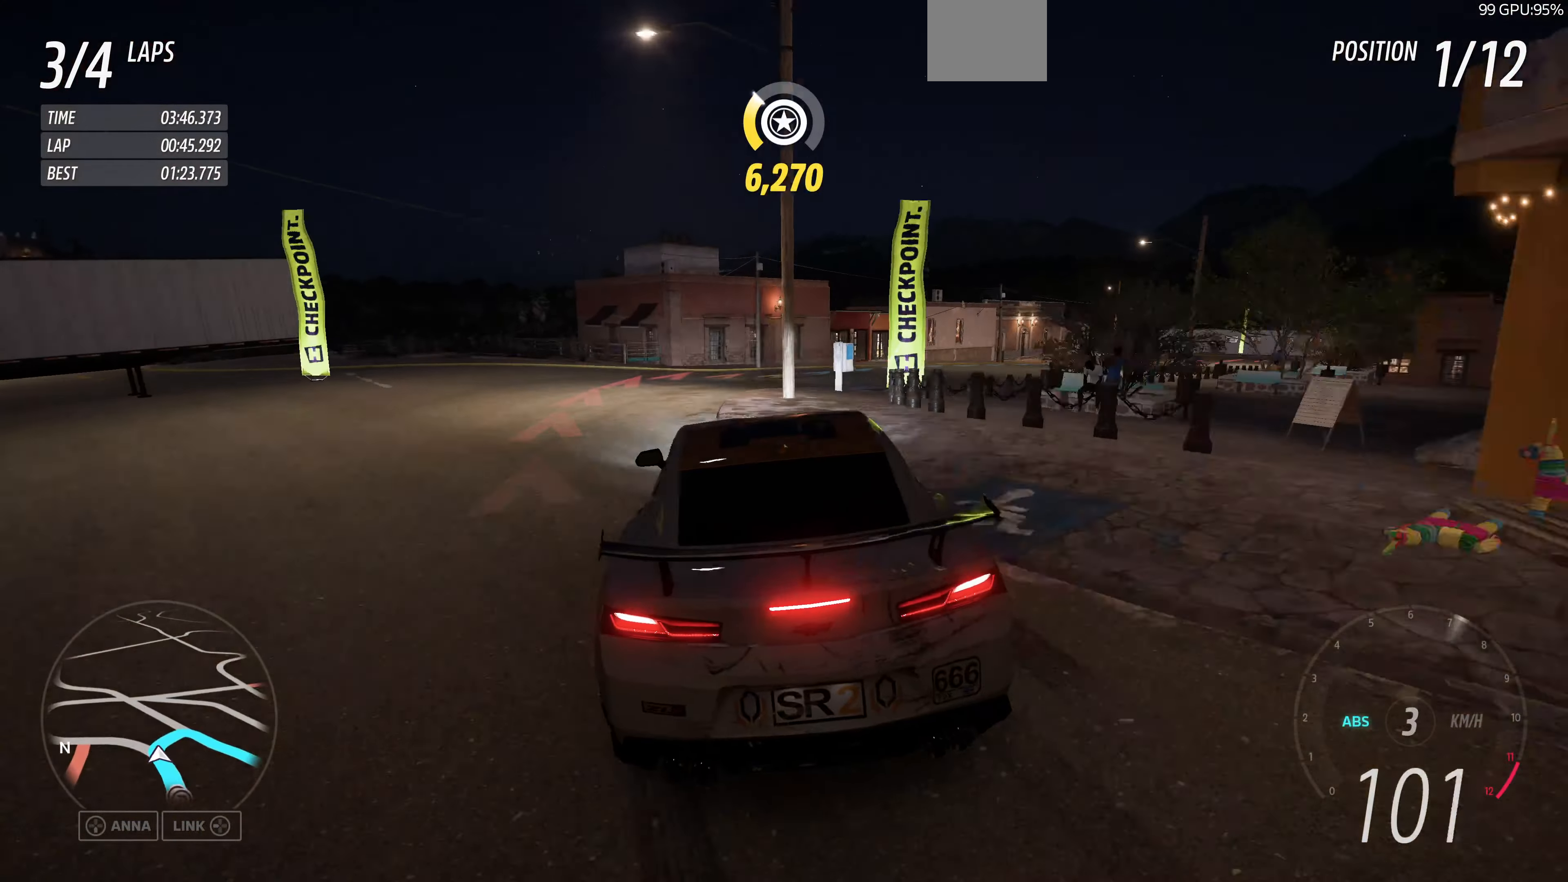
{"buttons": ["L2"], "left_stick": "up-right", "right_stick": "up", "events": [[33, "left_stick", "up-right"]]}
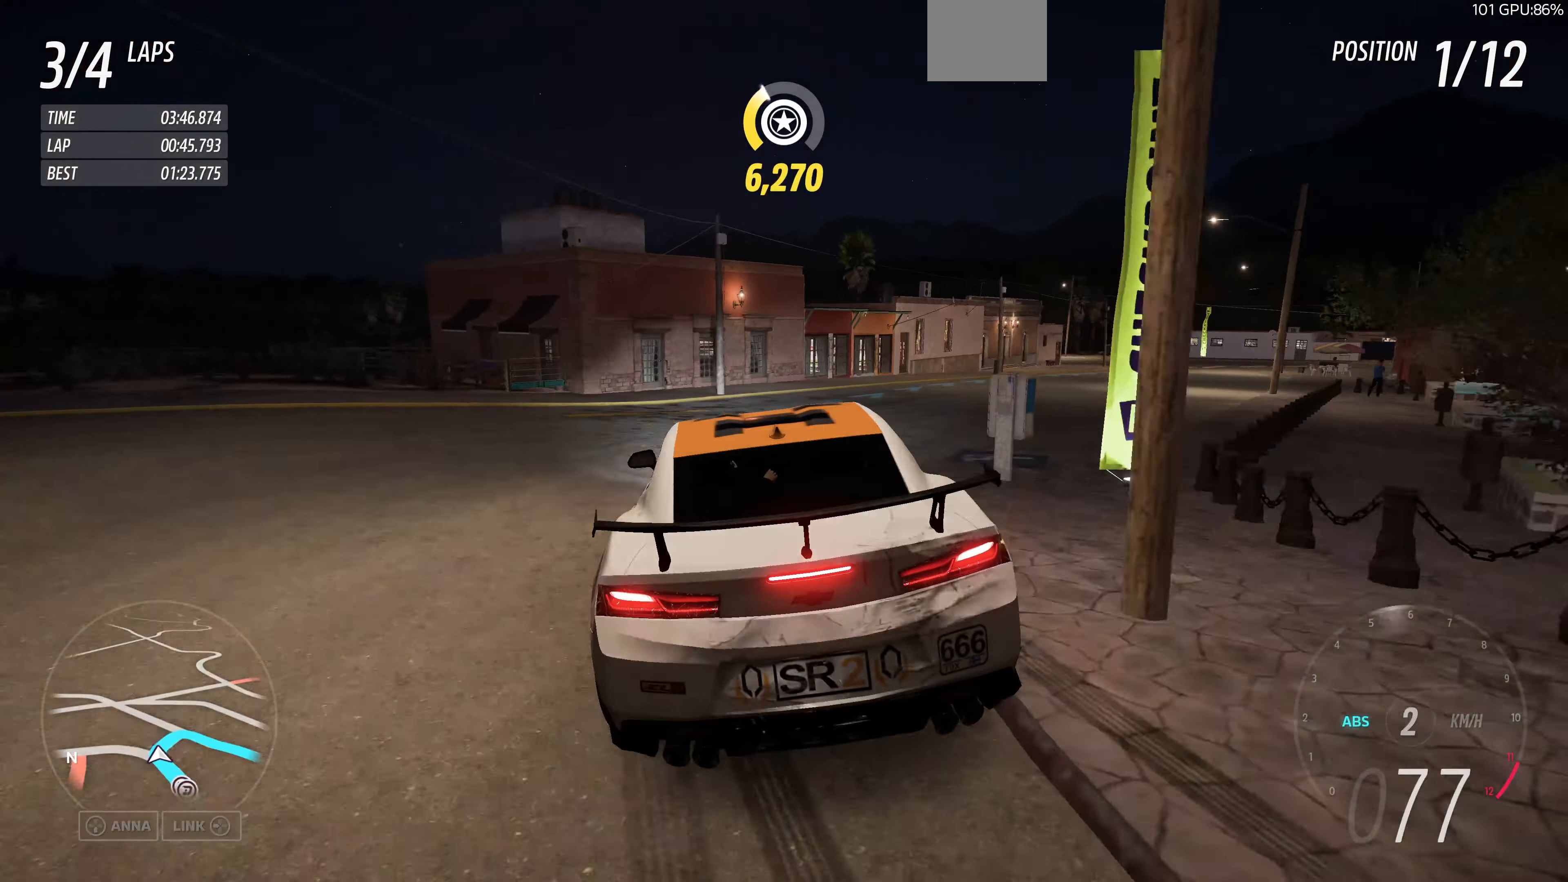
{"buttons": ["R2"], "left_stick": "up-right", "right_stick": "up", "events": [[66, "L2", "up"], [166, "R2", "down"]]}
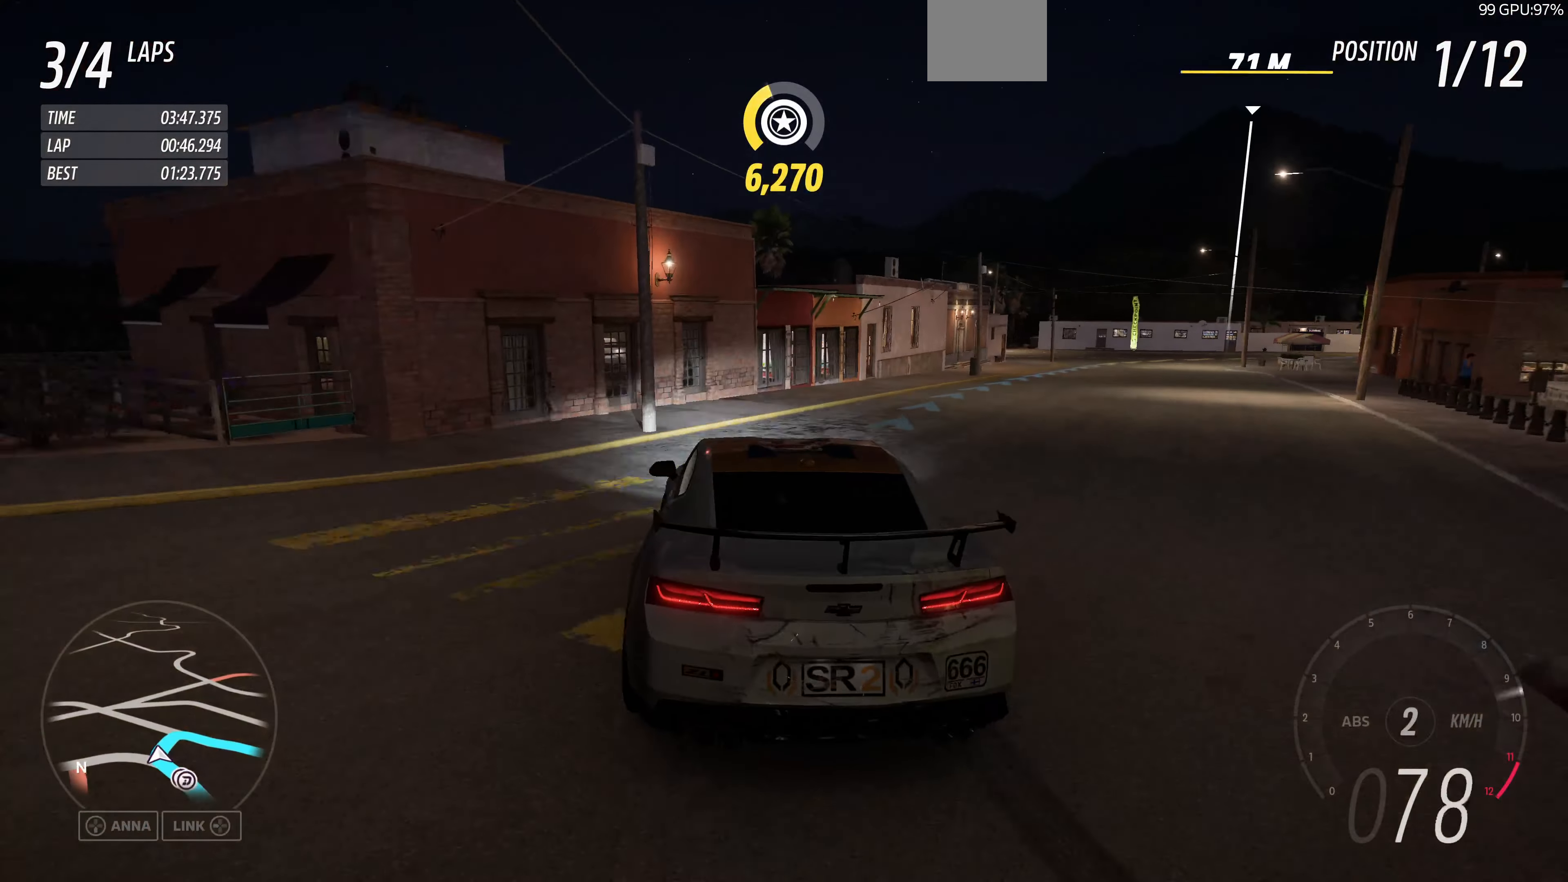
{"buttons": [], "left_stick": "up", "right_stick": "up", "events": [[300, "R2", "up"], [300, "left_stick", "up"]]}
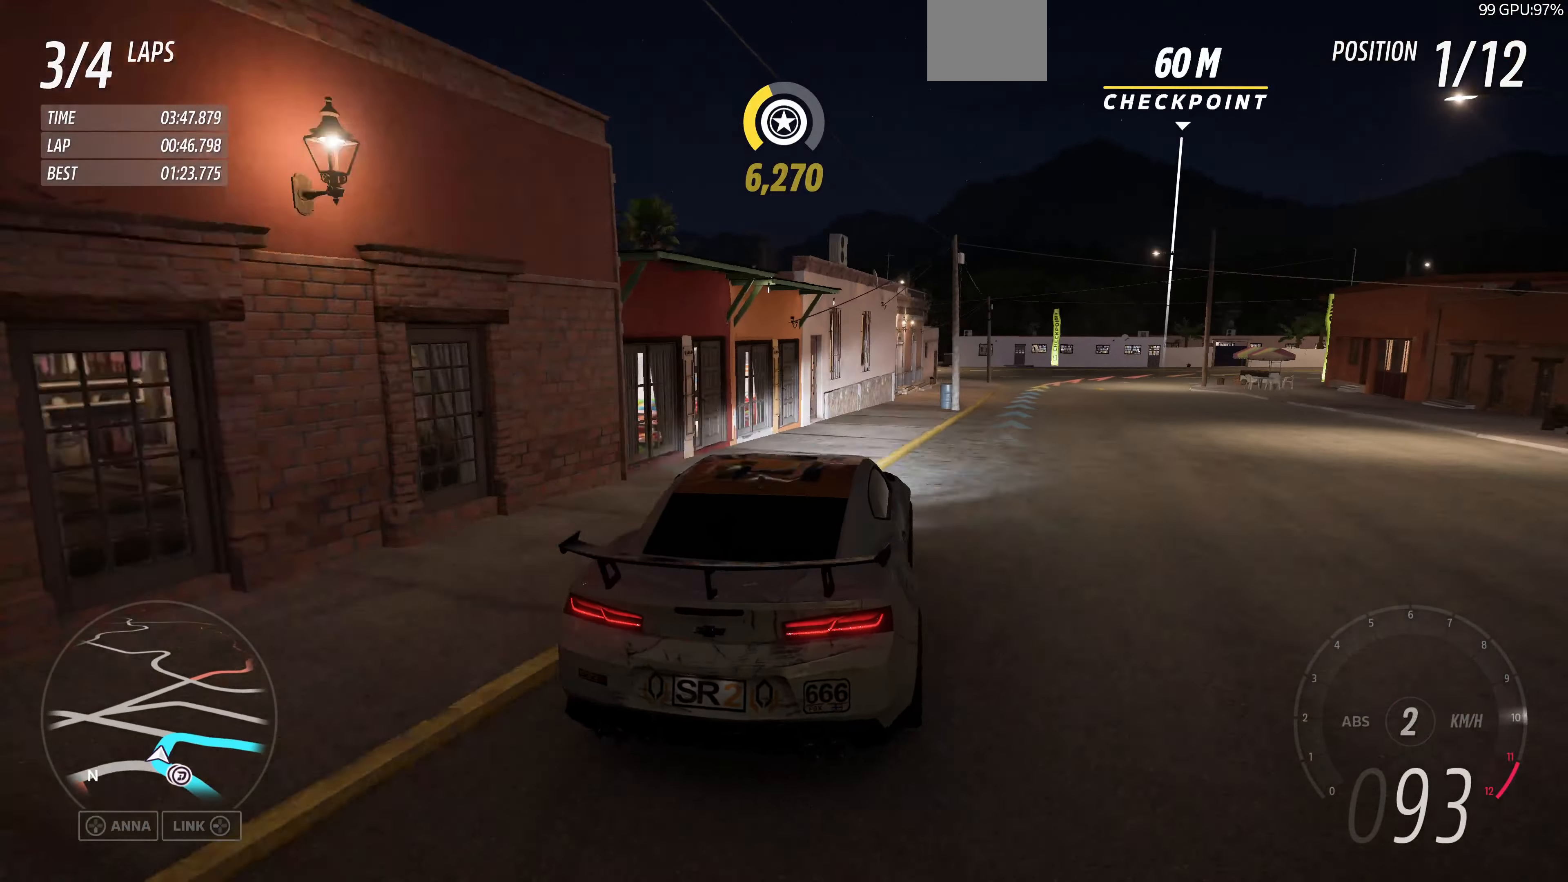
{"buttons": [], "left_stick": "up-left", "right_stick": "up", "events": [[266, "left_stick", "up-left"]]}
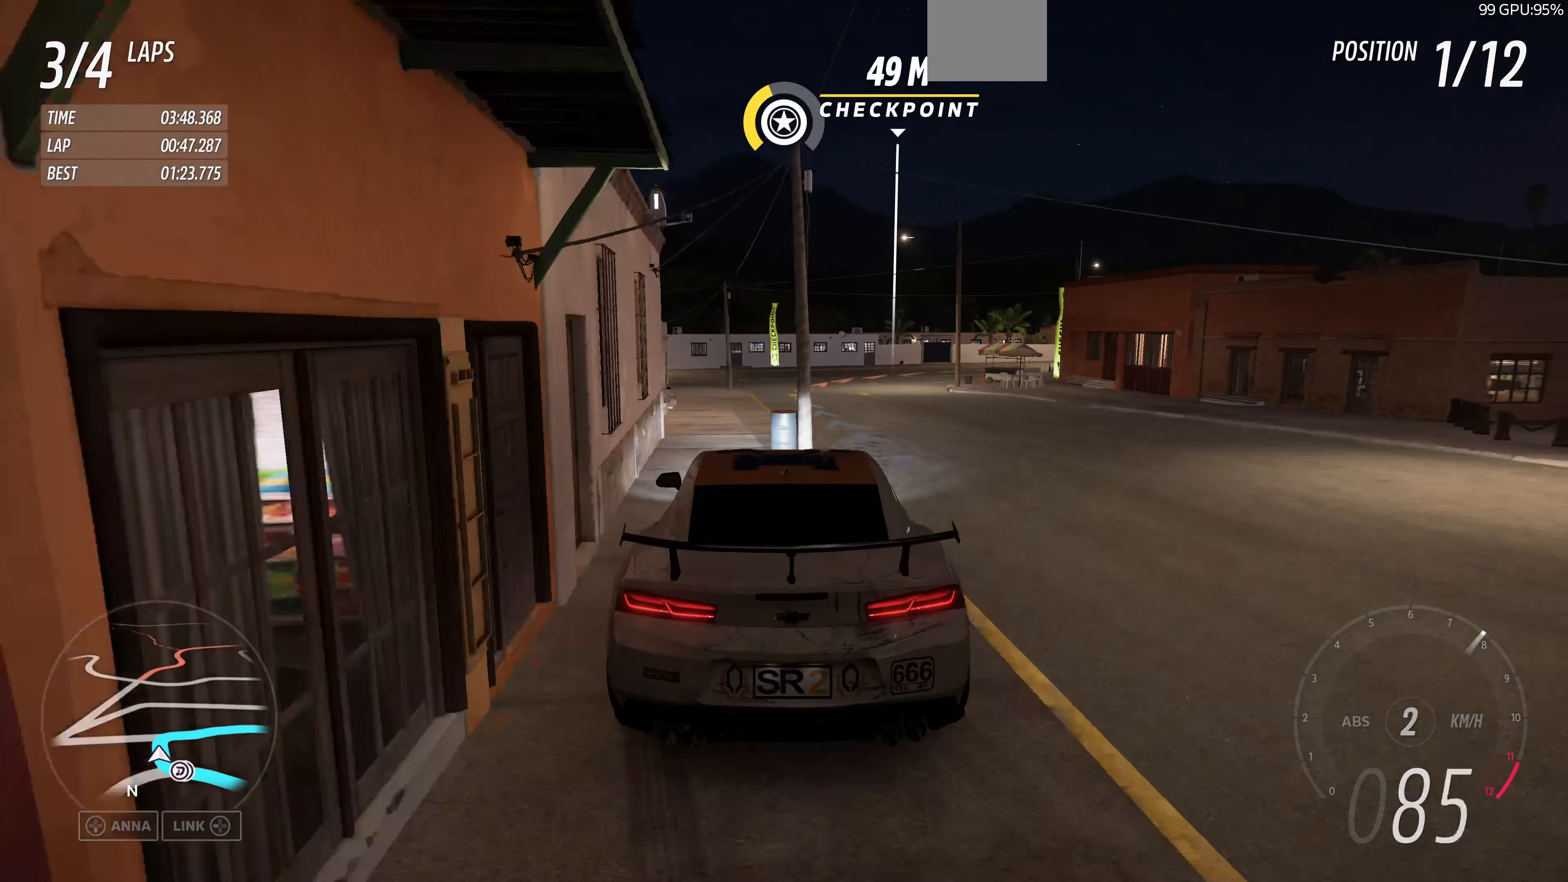
{"buttons": ["R2"], "left_stick": "up-right", "right_stick": "up", "events": [[66, "left_stick", "up-right"], [333, "R2", "down"]]}